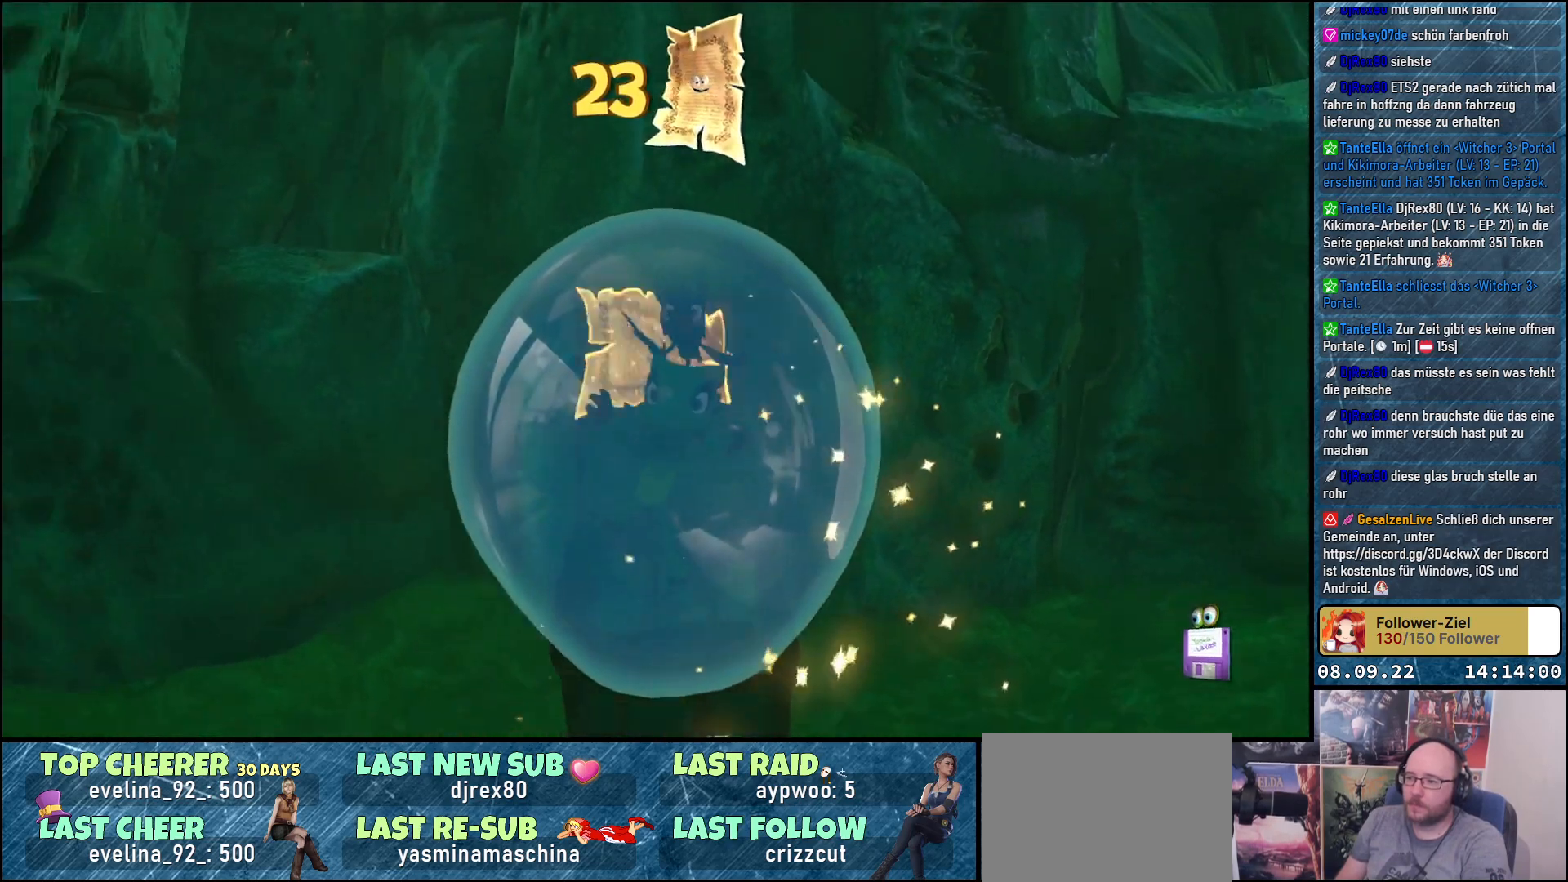
Gameplay with a controller (Xbox layout); each line is a JSON object with the inputs held at the frame after it. "events" lists button and stick changes between this image and that frame as [ms after this image, input, new state], when the widget could be followed in between.
{"buttons": [], "left_stick": "center", "right_stick": "right", "events": [[117, "left_stick", "center"], [150, "right_stick", "right"]]}
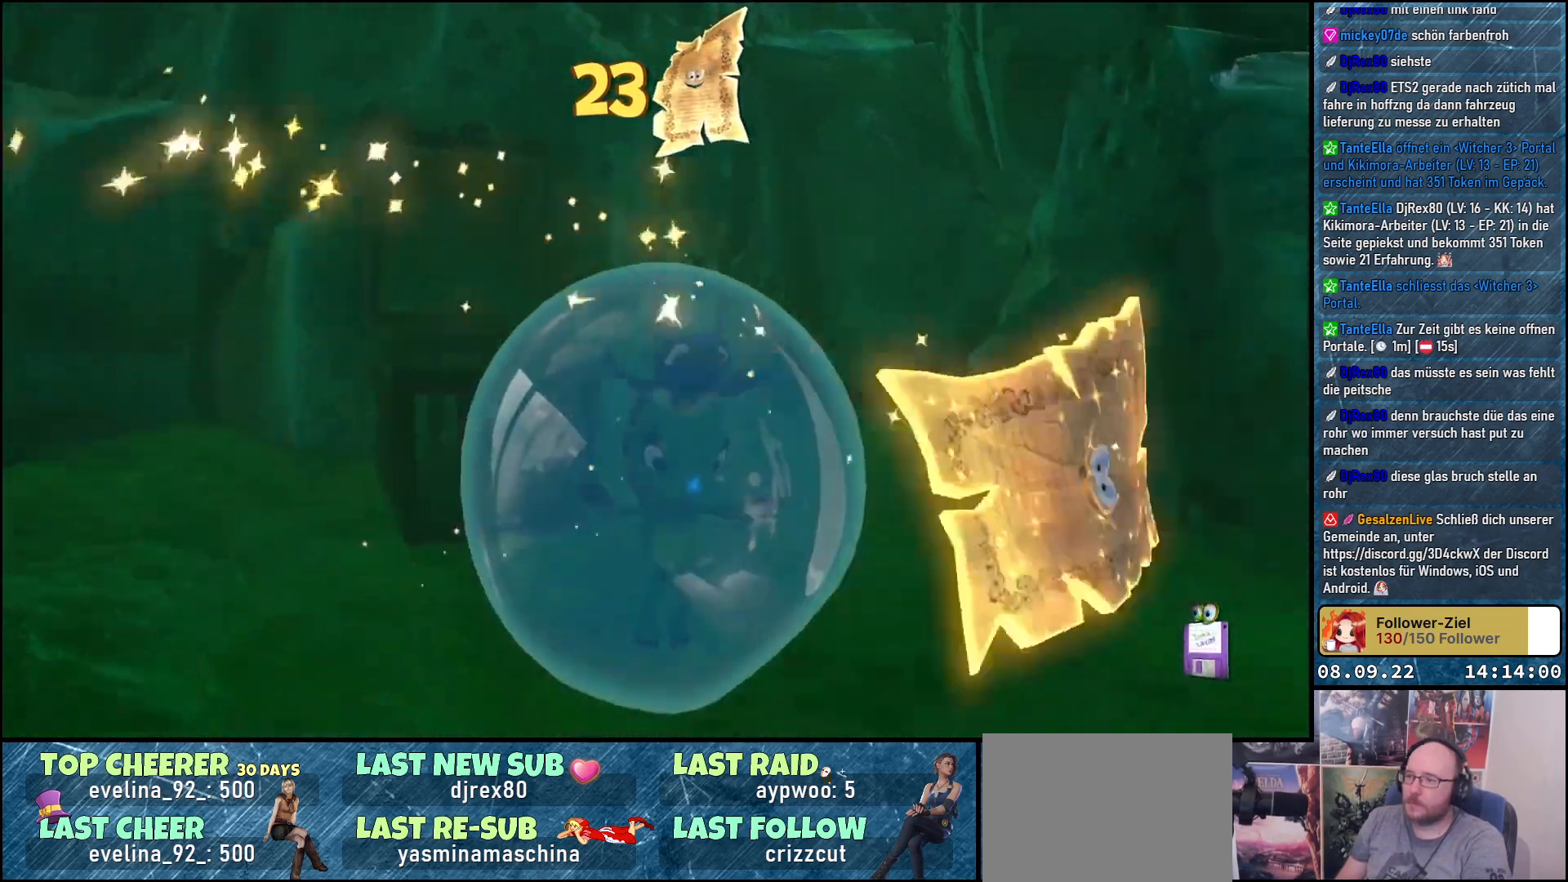
{"buttons": [], "left_stick": "center", "right_stick": "right", "events": []}
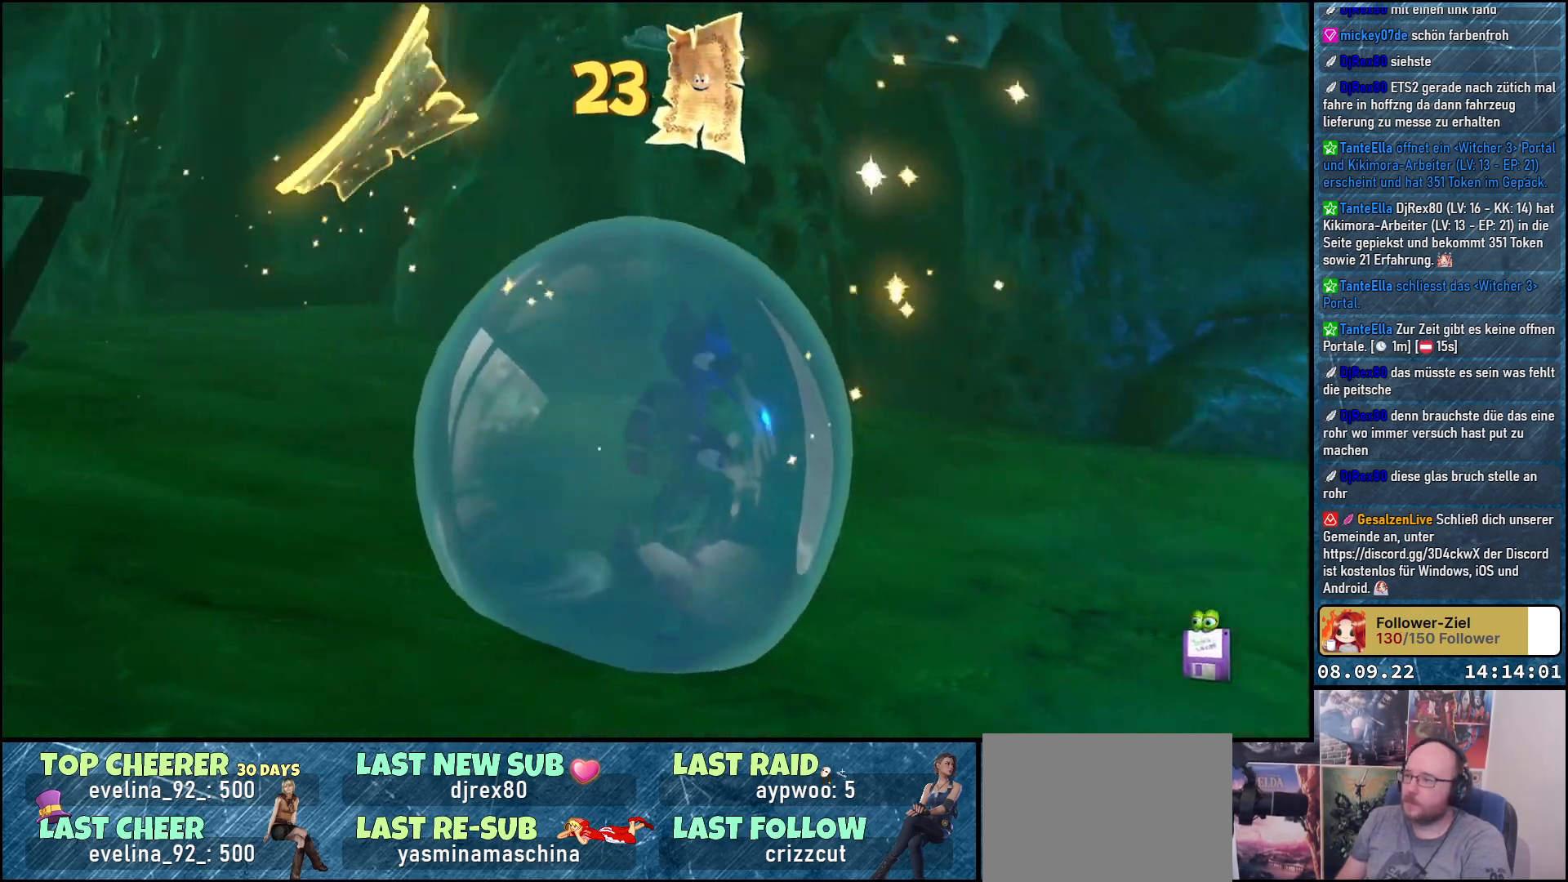
{"buttons": [], "left_stick": "center", "right_stick": "right", "events": []}
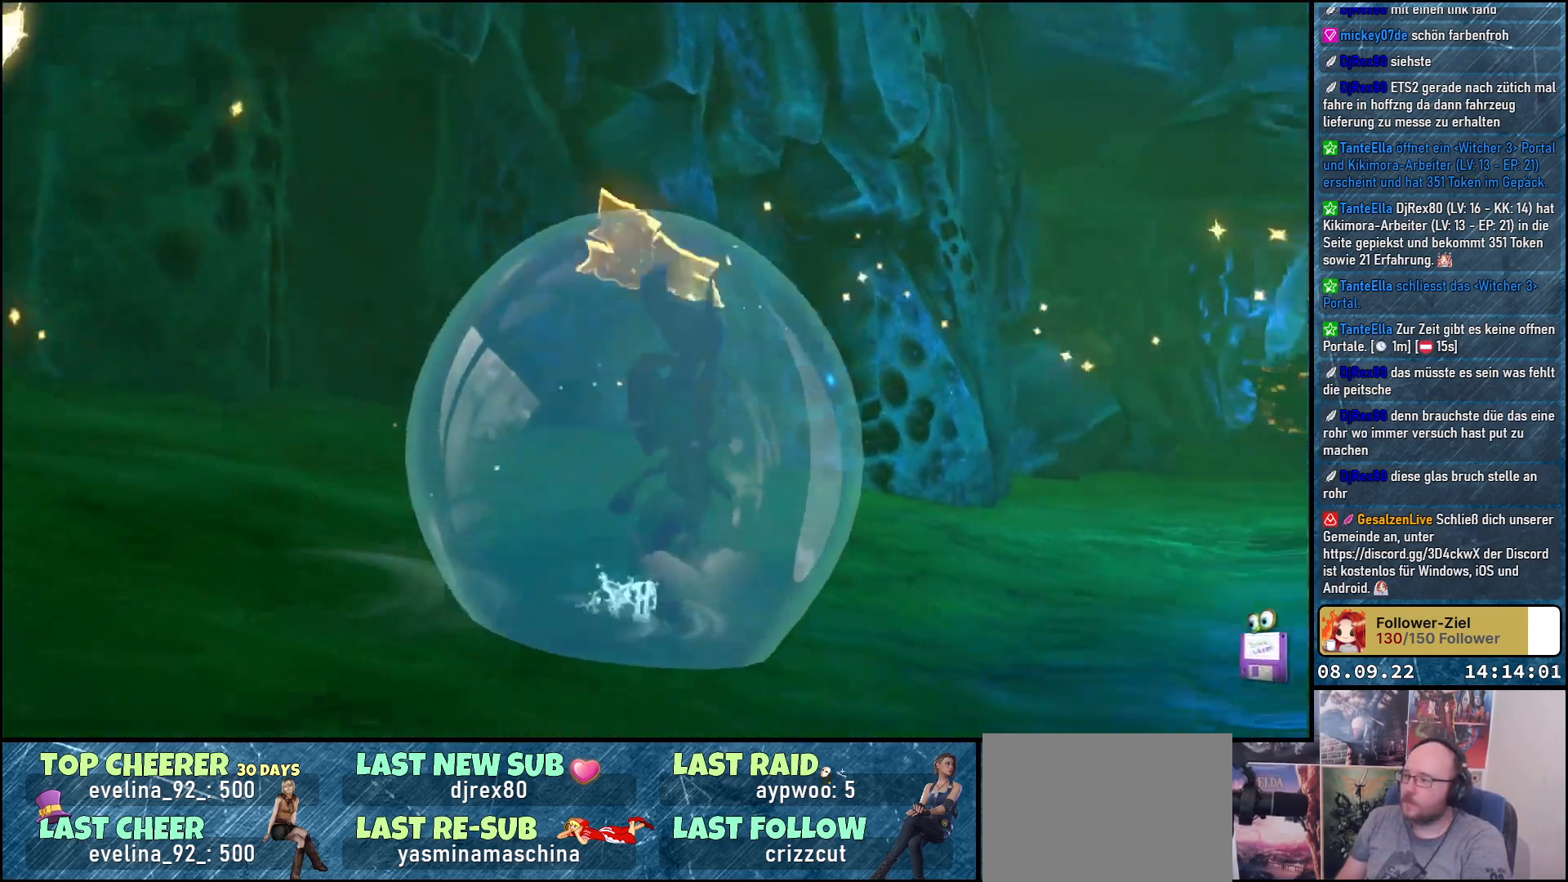
{"buttons": [], "left_stick": "up", "right_stick": "center", "events": [[167, "left_stick", "up"], [217, "right_stick", "down-right"], [433, "right_stick", "center"]]}
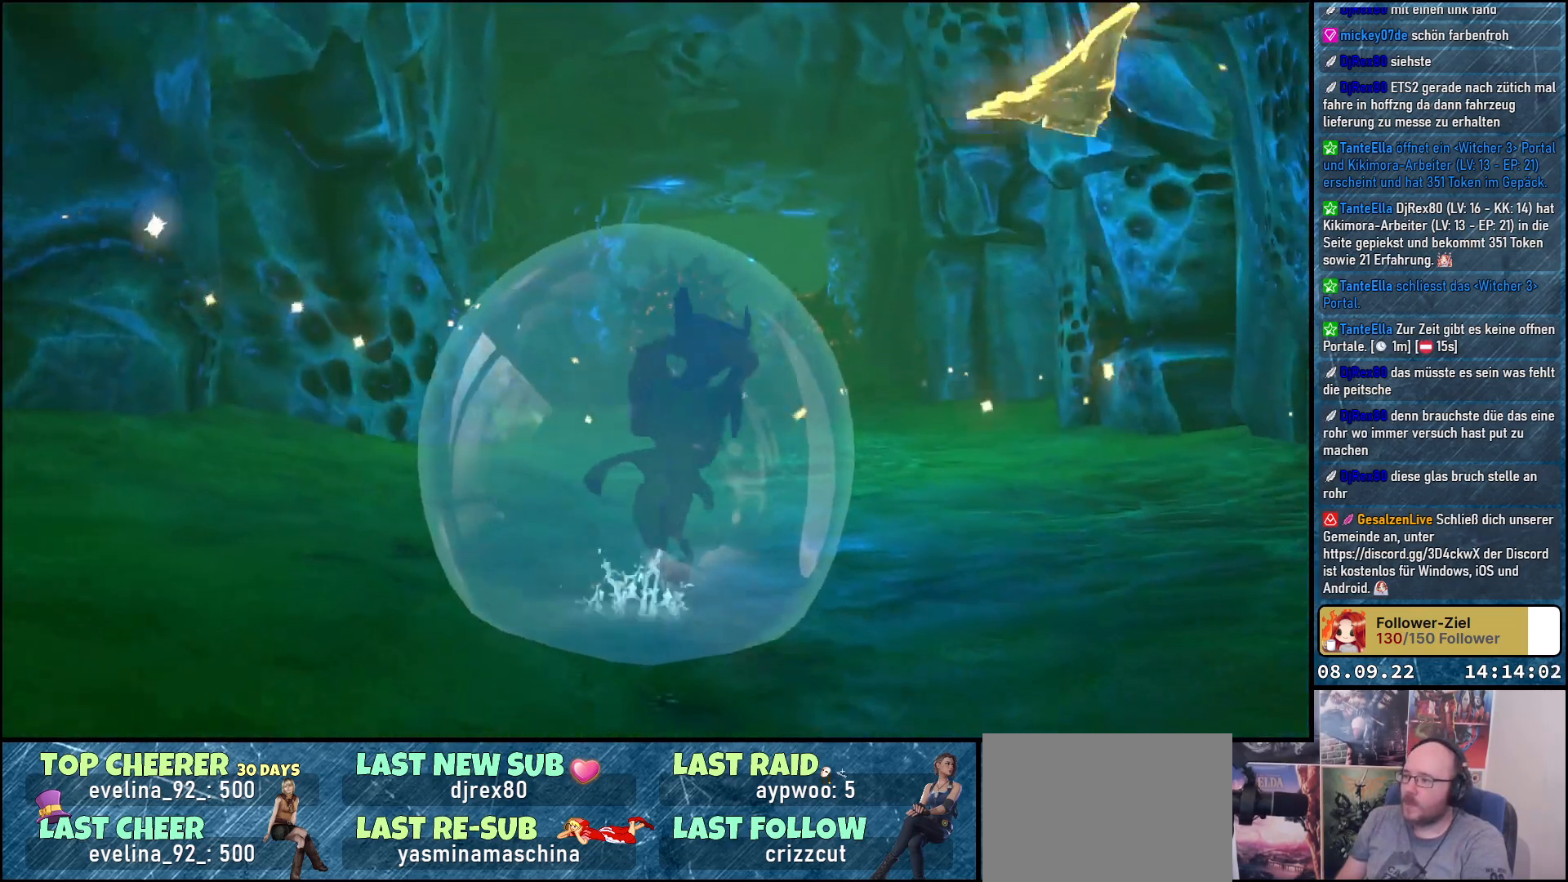
{"buttons": [], "left_stick": "up", "right_stick": "down-left", "events": [[350, "right_stick", "down"], [417, "right_stick", "down-left"]]}
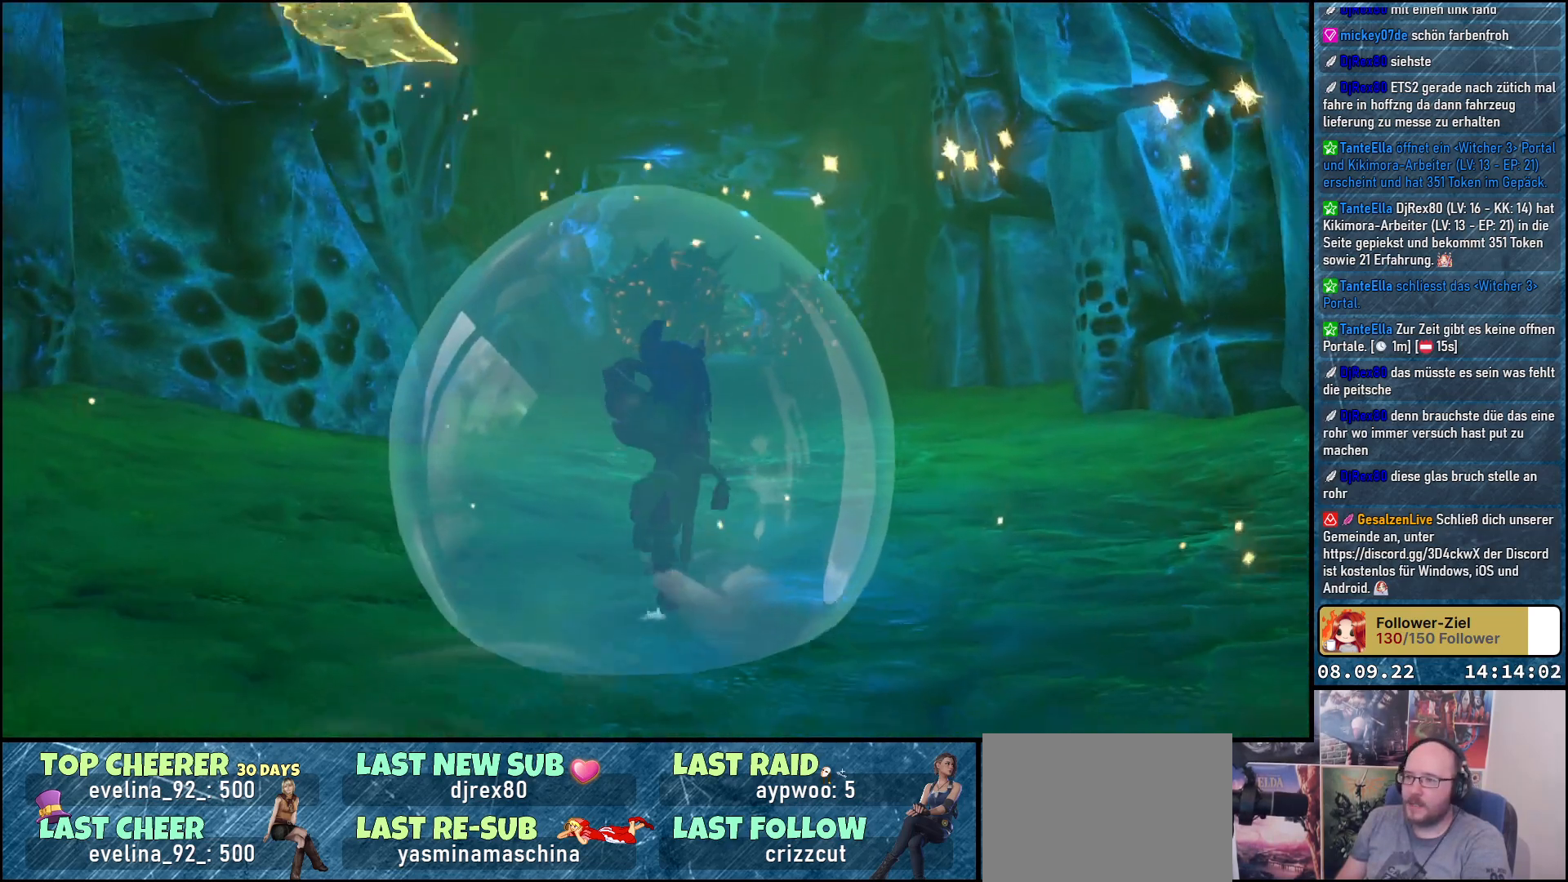
{"buttons": ["R2"], "left_stick": "up", "right_stick": "center", "events": [[100, "right_stick", "center"], [200, "R2", "down"]]}
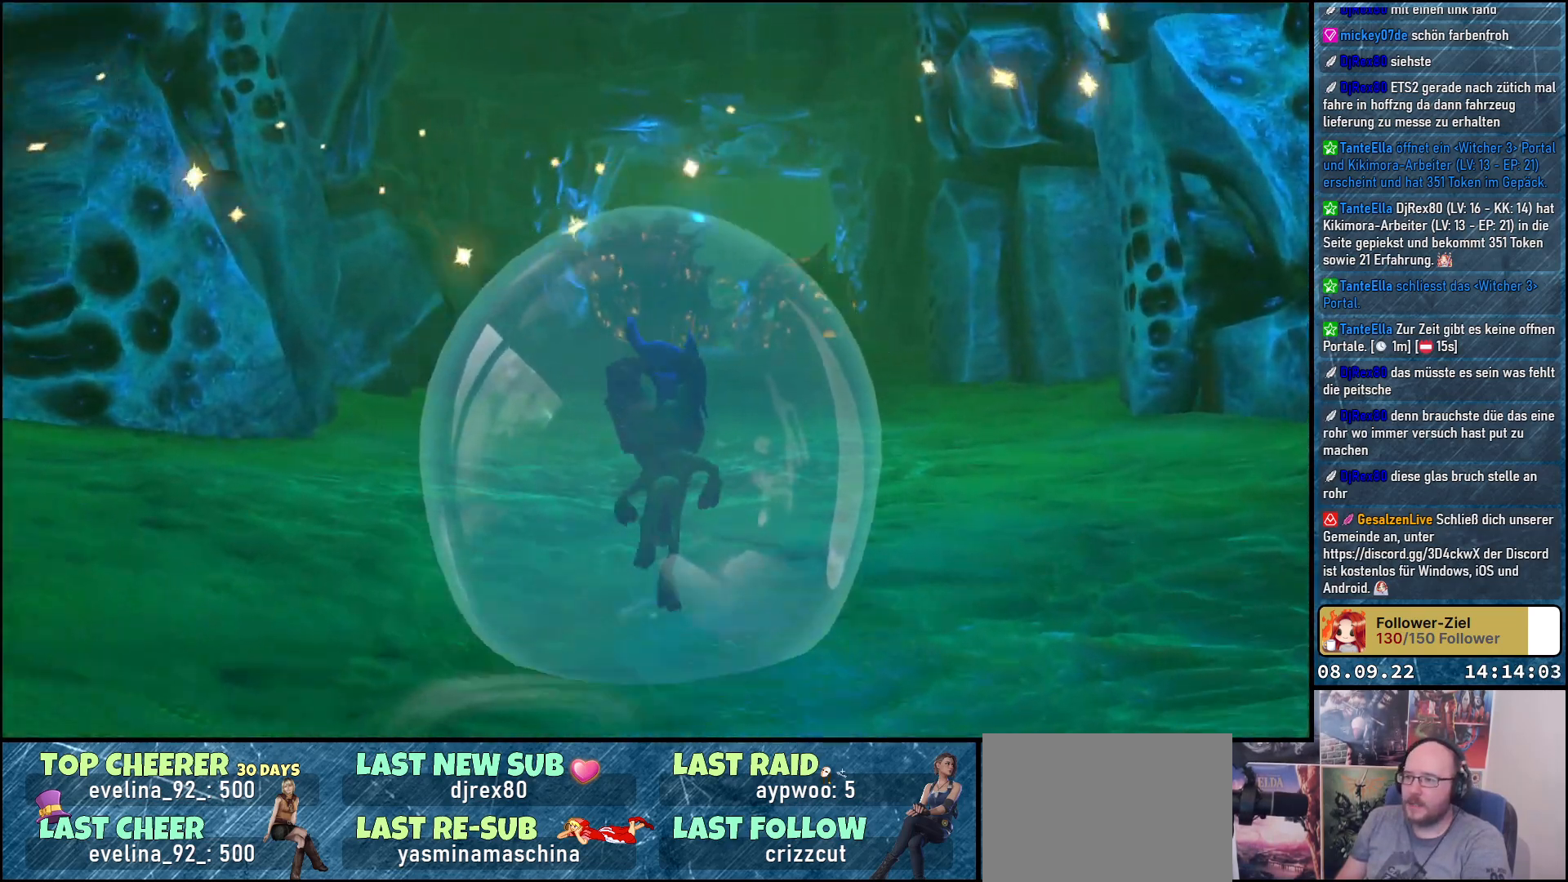
{"buttons": ["R2"], "left_stick": "up-left", "right_stick": "center", "events": [[33, "left_stick", "up-left"]]}
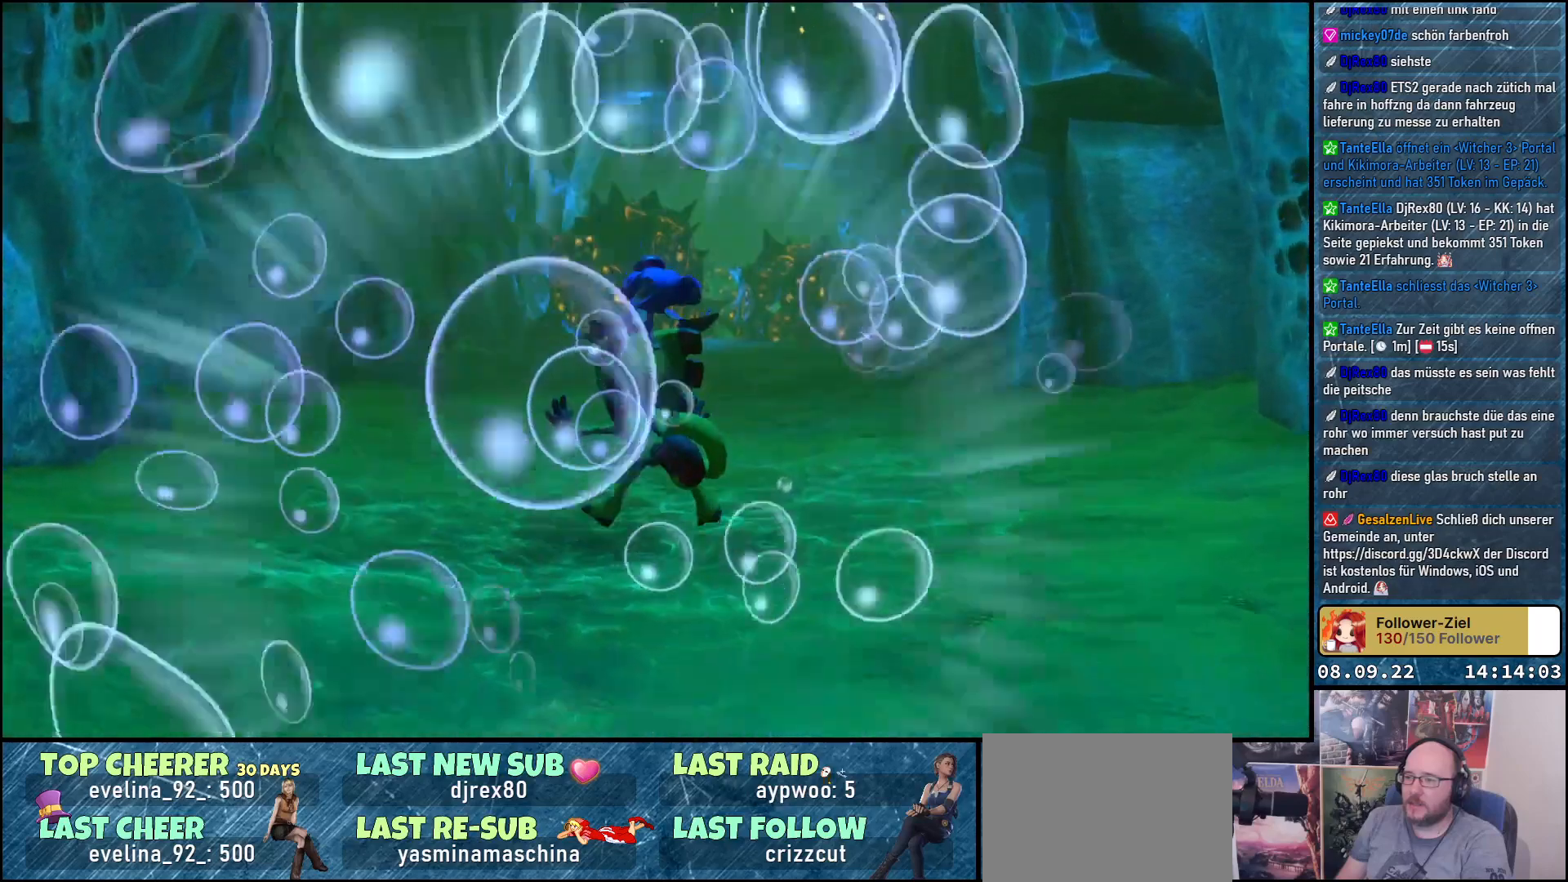
{"buttons": [], "left_stick": "up", "right_stick": "center", "events": [[17, "left_stick", "up"], [150, "right_stick", "up"], [367, "R2", "up"], [467, "right_stick", "center"]]}
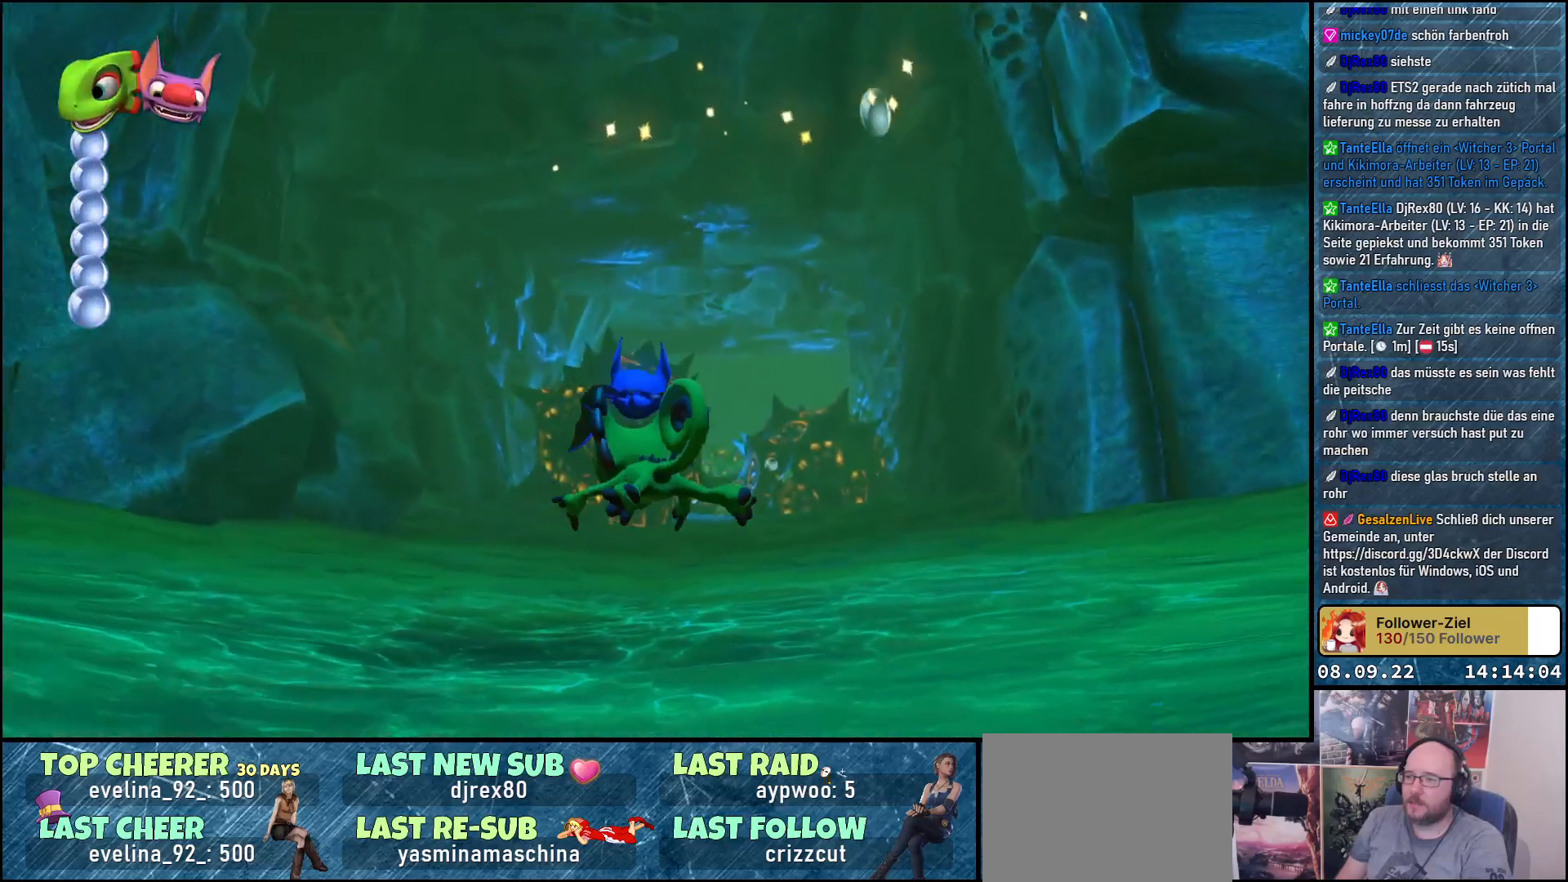
{"buttons": ["A"], "left_stick": "up", "right_stick": "center", "events": [[417, "A", "down"]]}
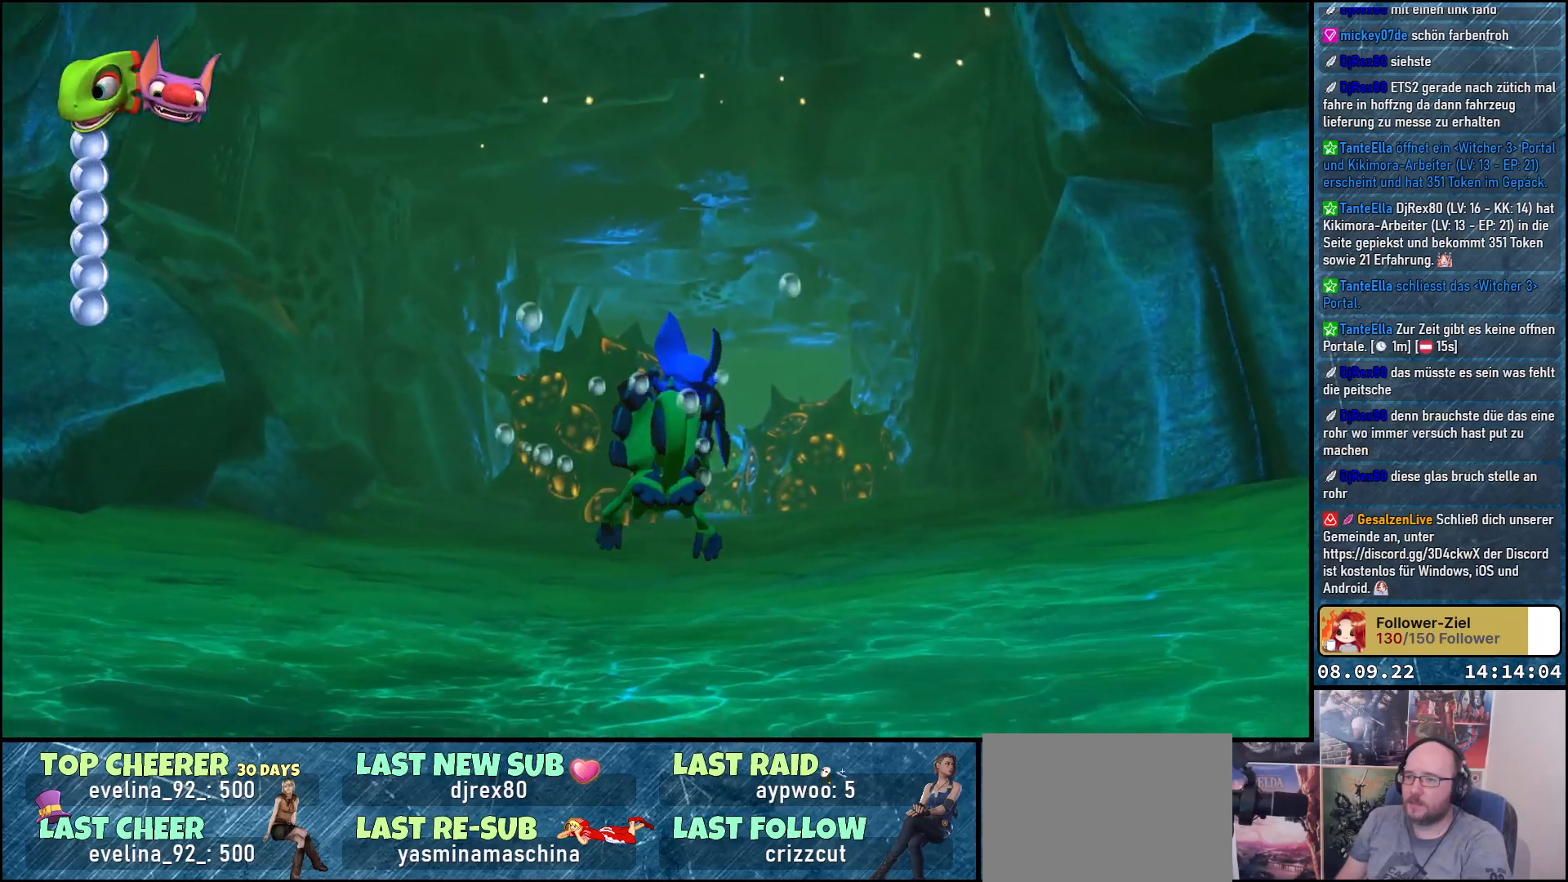
{"buttons": ["A"], "left_stick": "up", "right_stick": "center", "events": []}
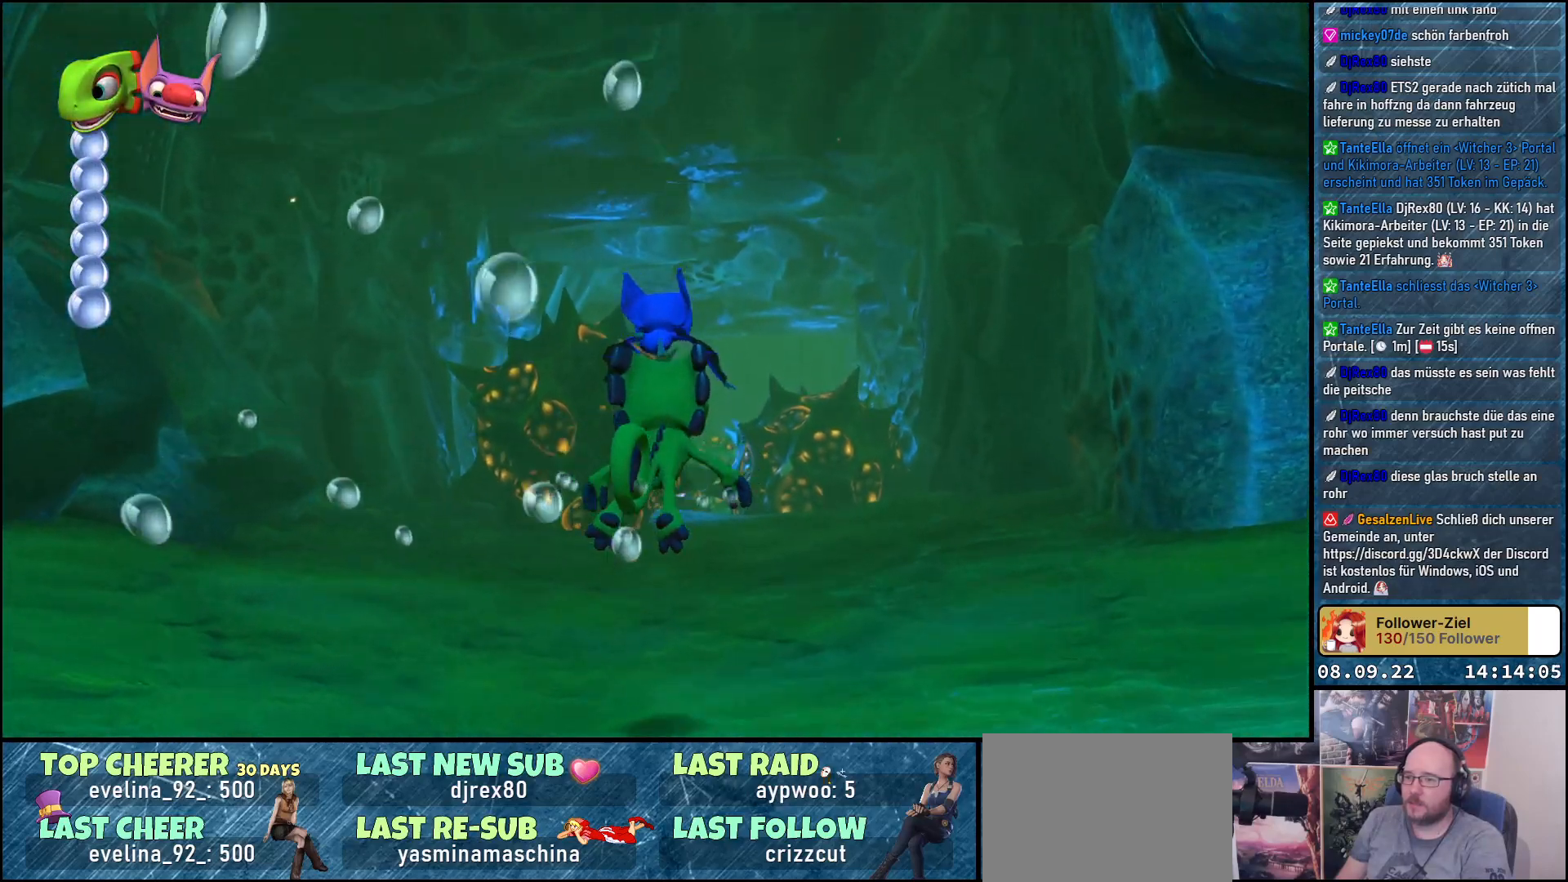
{"buttons": [], "left_stick": "up", "right_stick": "center", "events": [[233, "A", "up"]]}
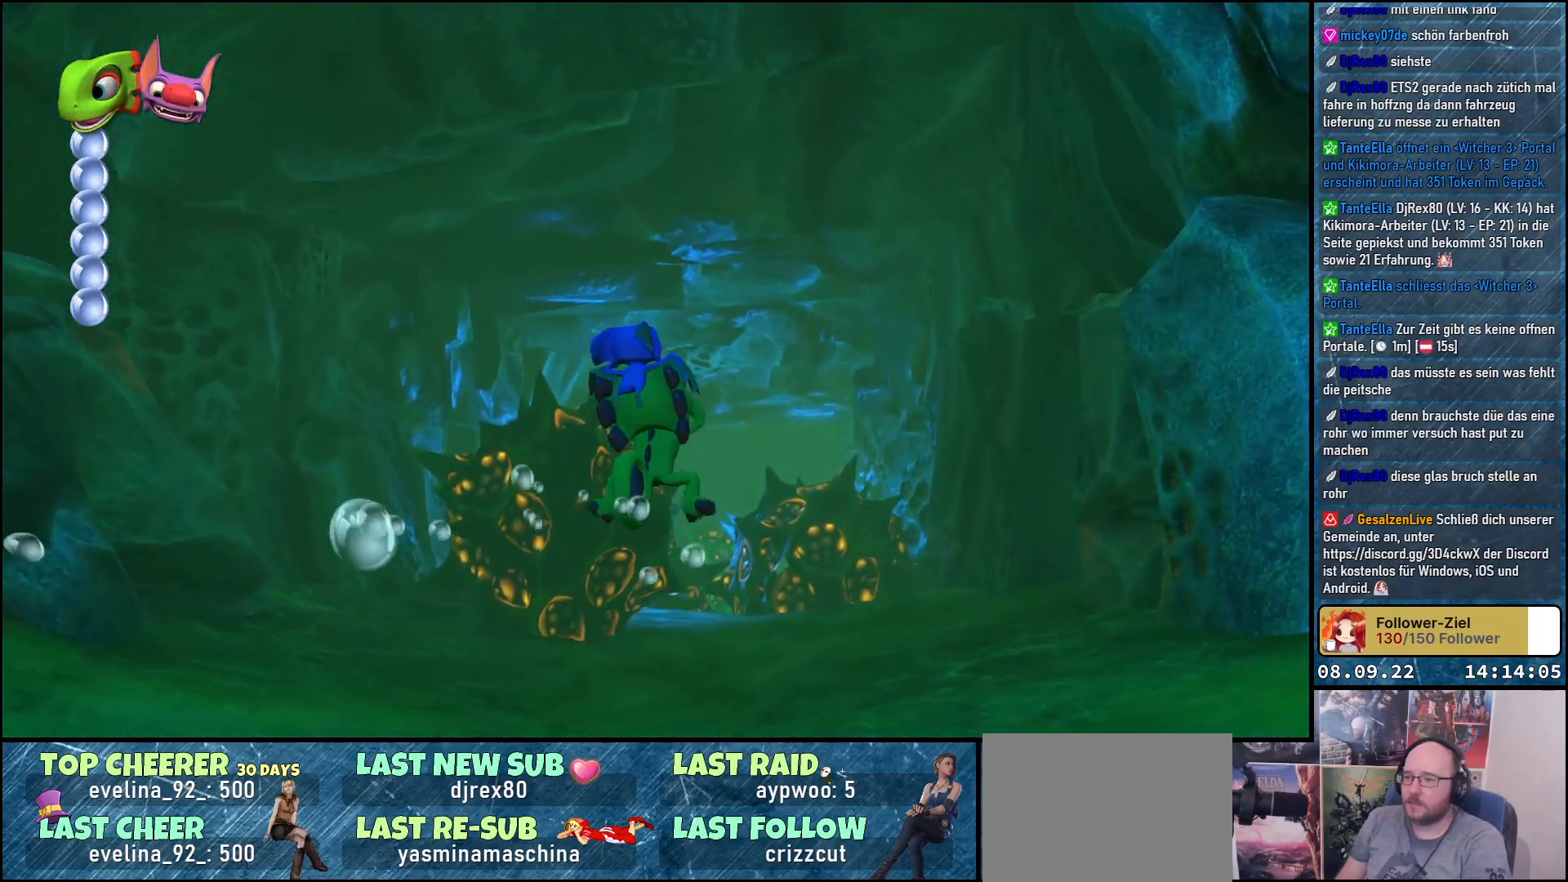
{"buttons": [], "left_stick": "up", "right_stick": "down", "events": [[333, "right_stick", "down"]]}
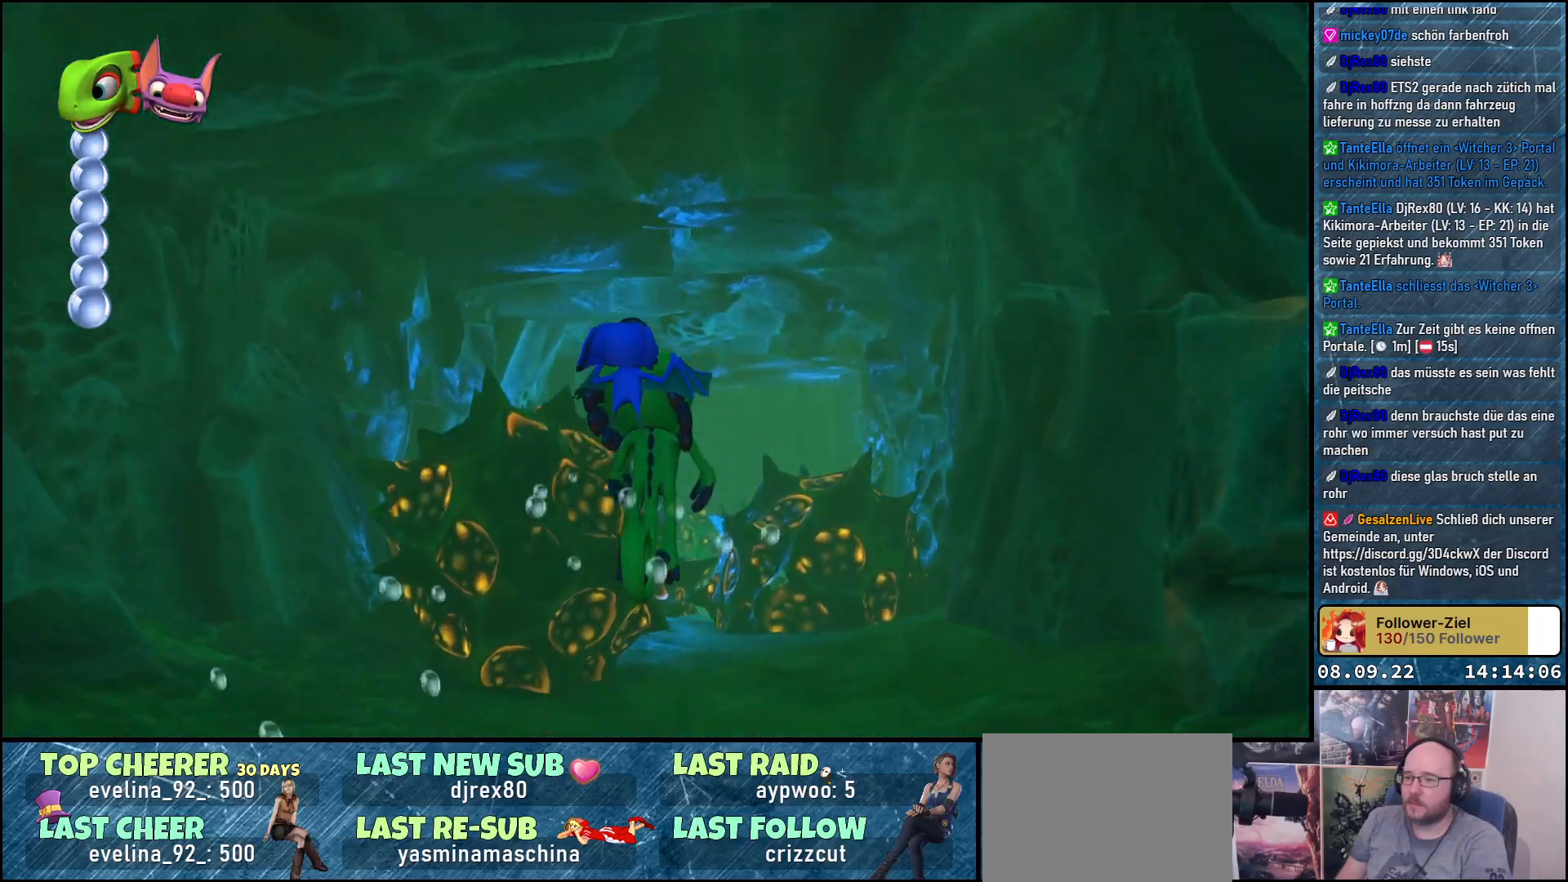
{"buttons": [], "left_stick": "up", "right_stick": "center", "events": [[183, "right_stick", "center"]]}
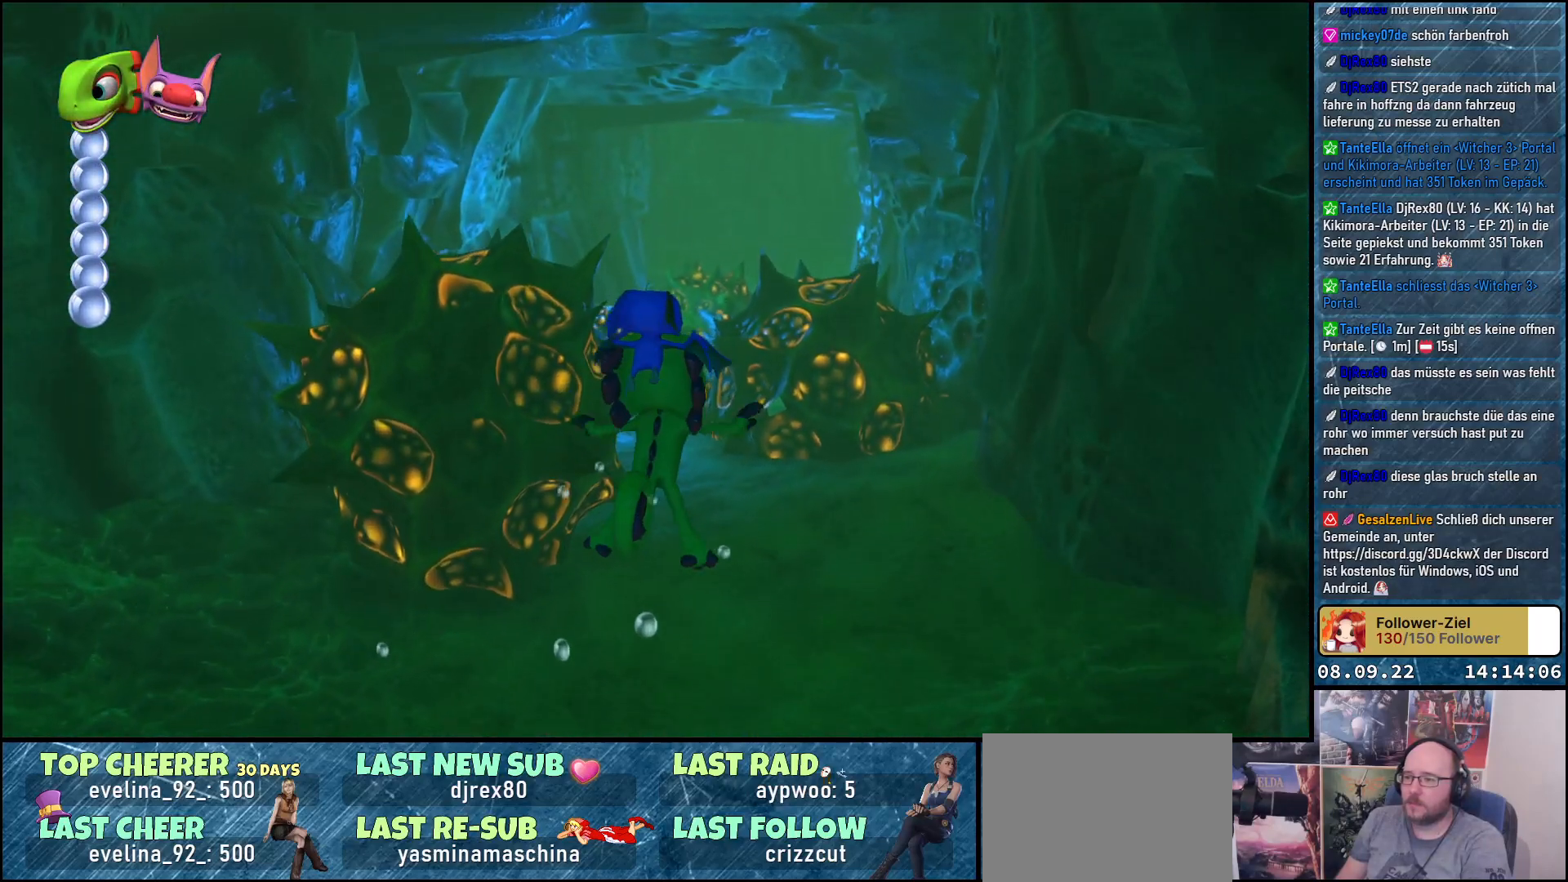
{"buttons": [], "left_stick": "up", "right_stick": "center", "events": []}
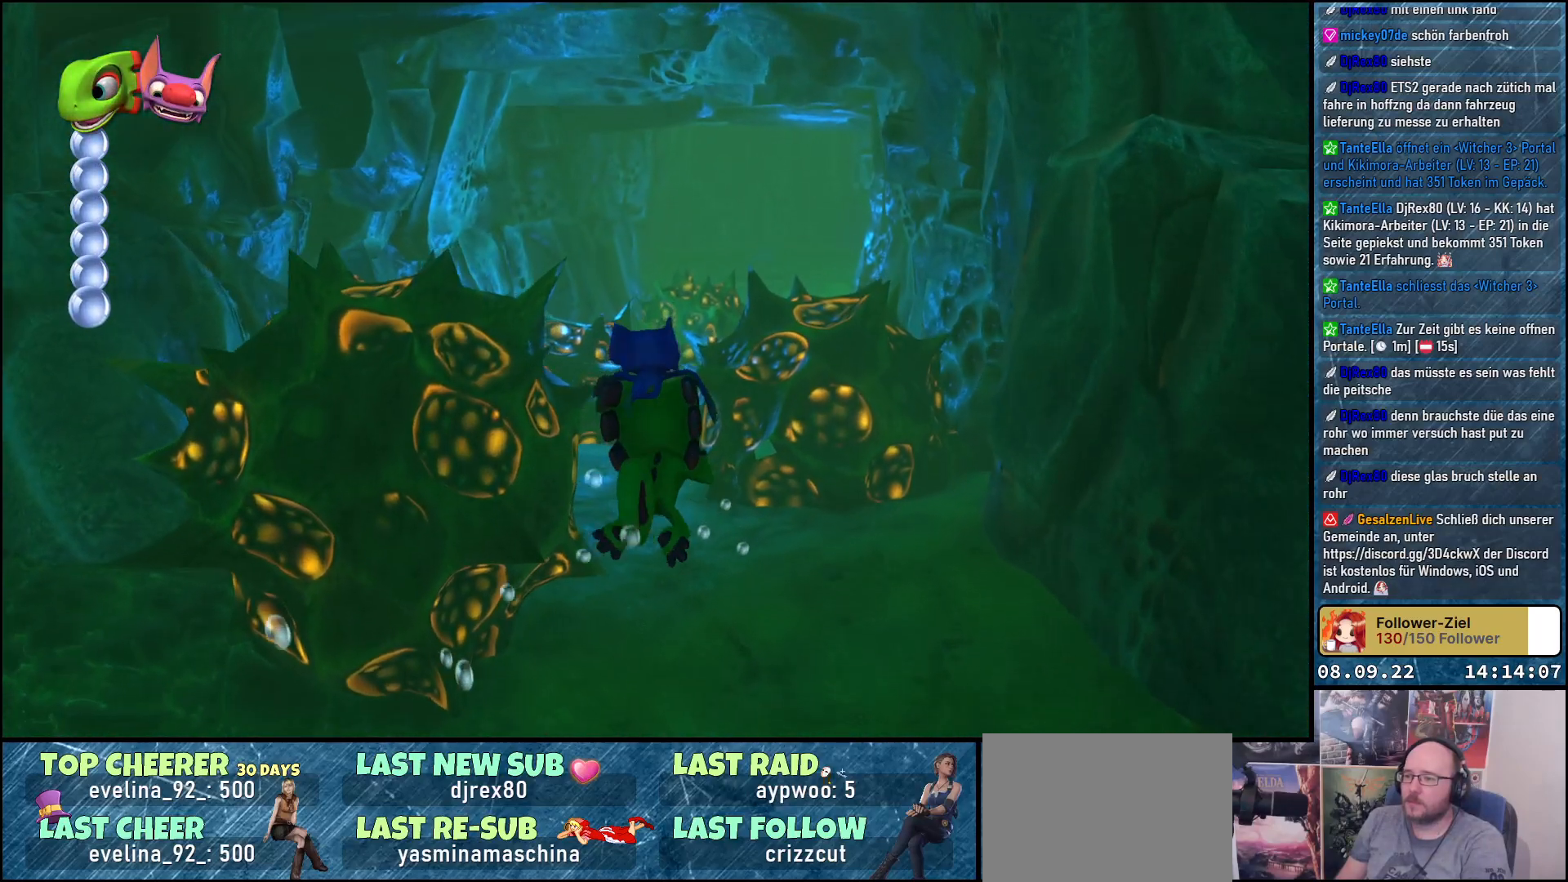
{"buttons": ["A"], "left_stick": "up", "right_stick": "center", "events": [[450, "A", "down"]]}
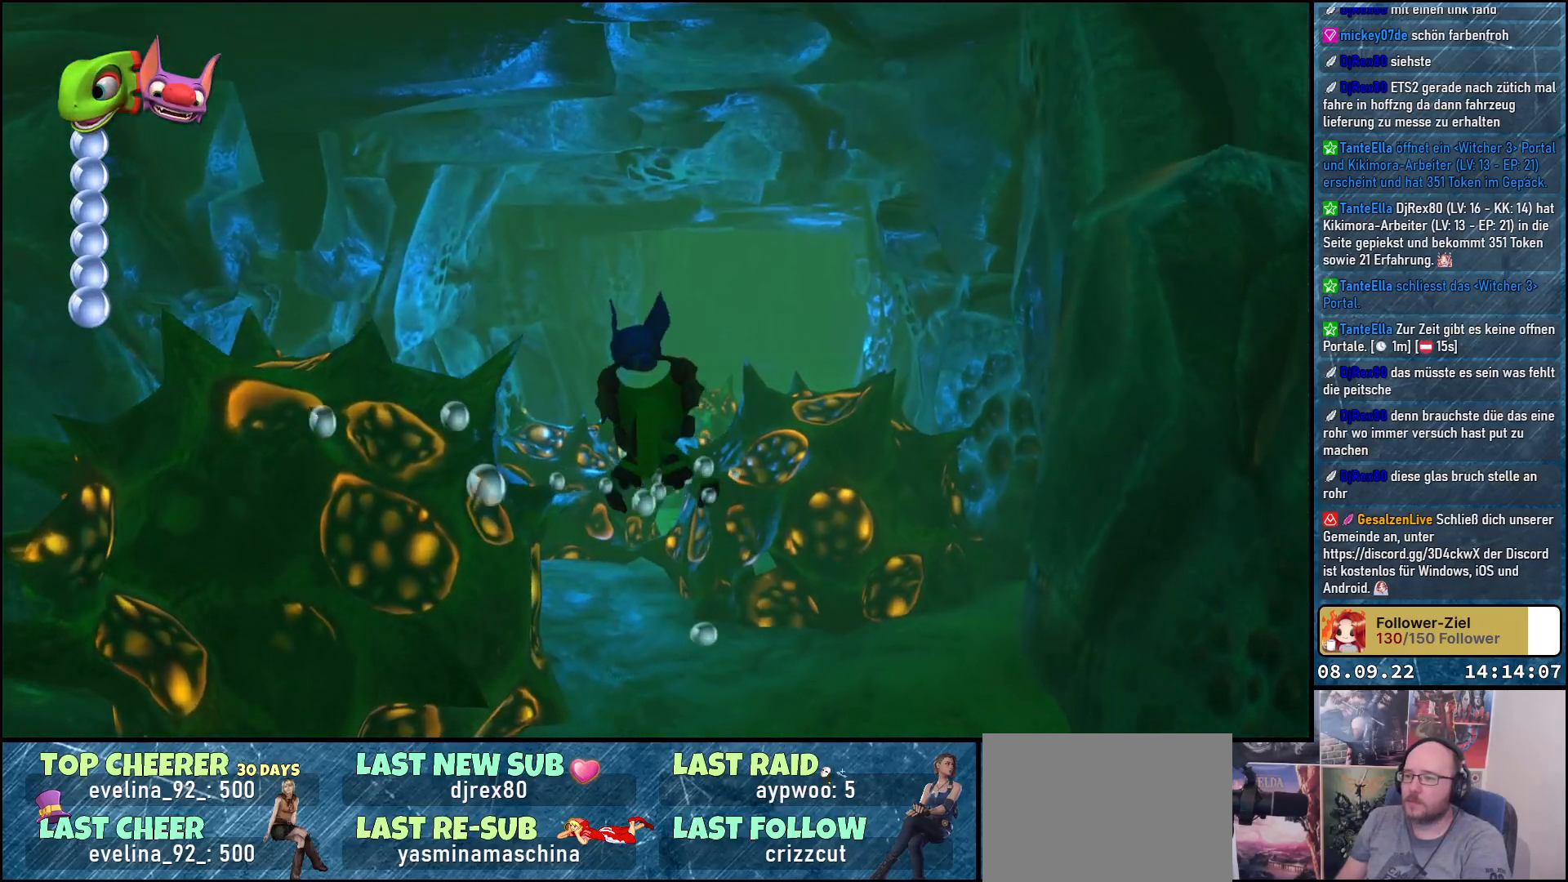
{"buttons": ["A"], "left_stick": "up", "right_stick": "center", "events": []}
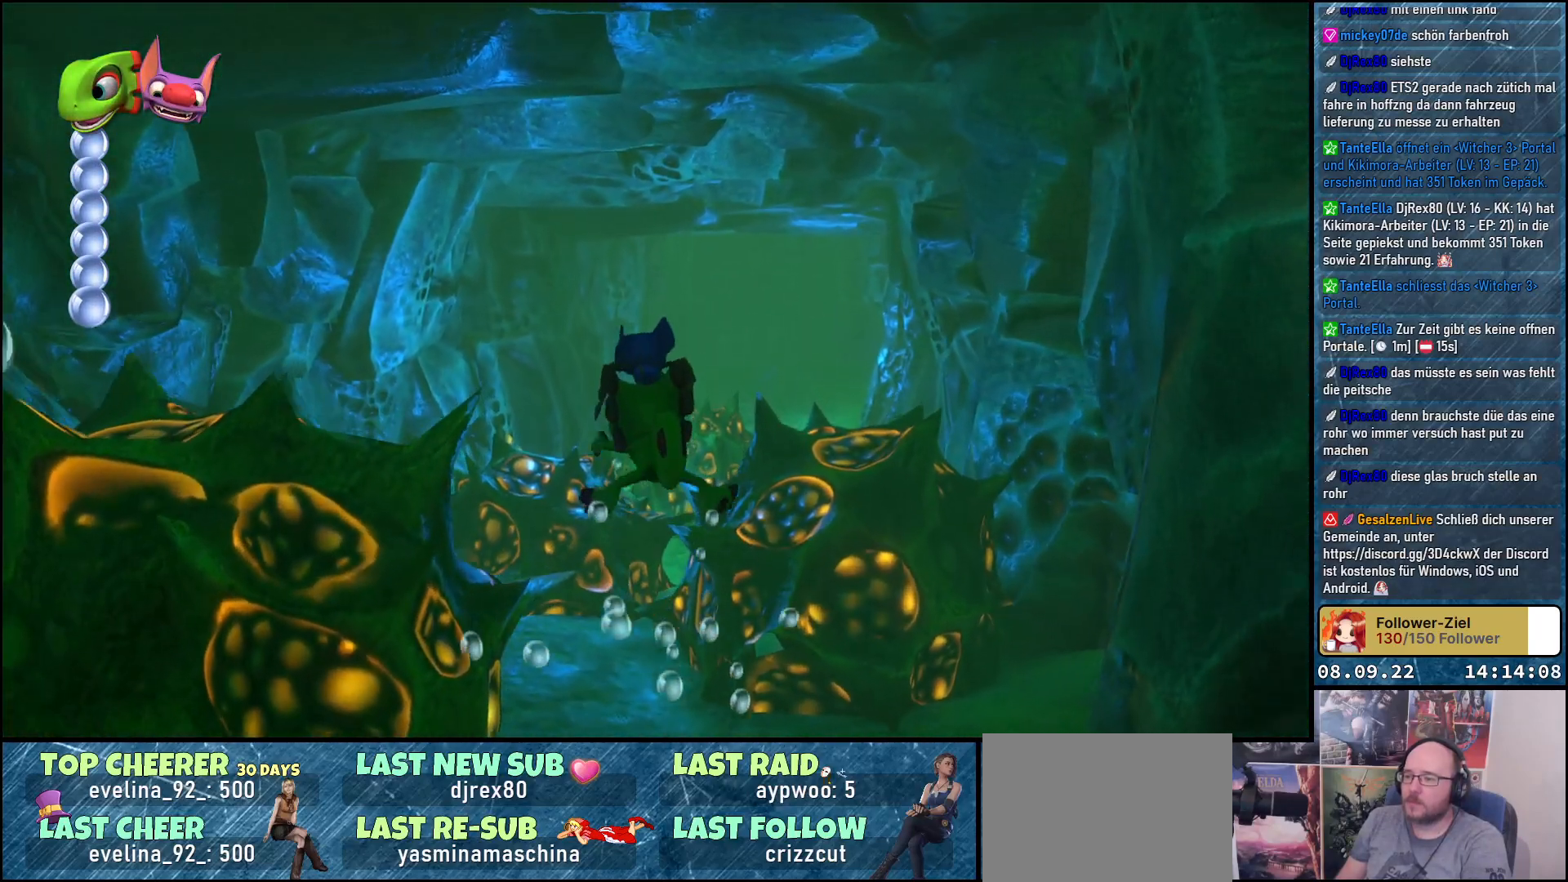
{"buttons": [], "left_stick": "up", "right_stick": "center", "events": [[100, "A", "up"]]}
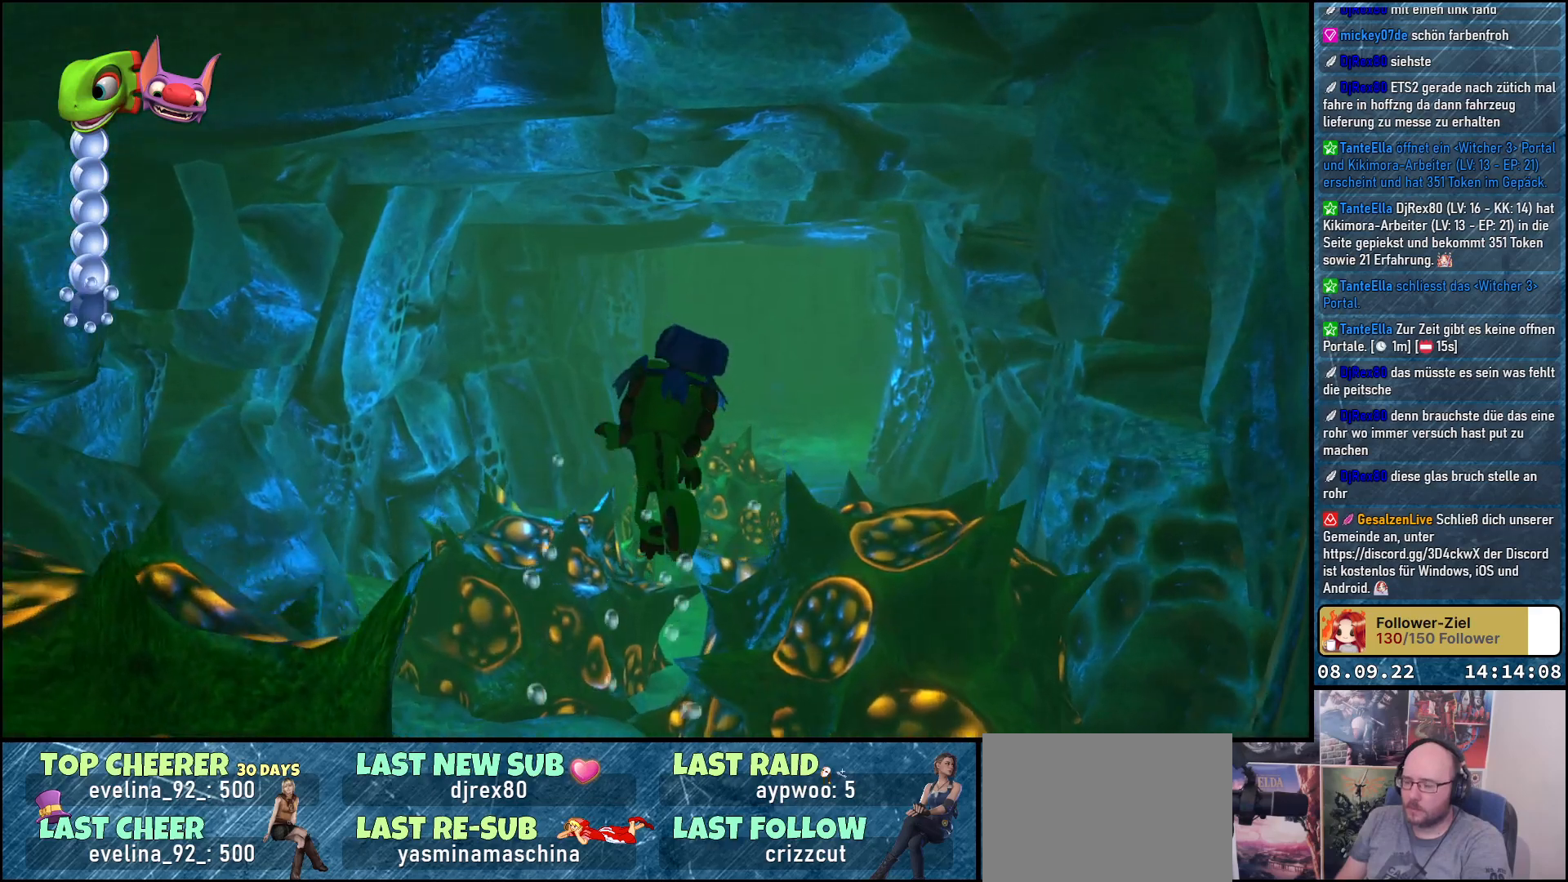
{"buttons": [], "left_stick": "up", "right_stick": "down-right", "events": [[300, "right_stick", "down-right"]]}
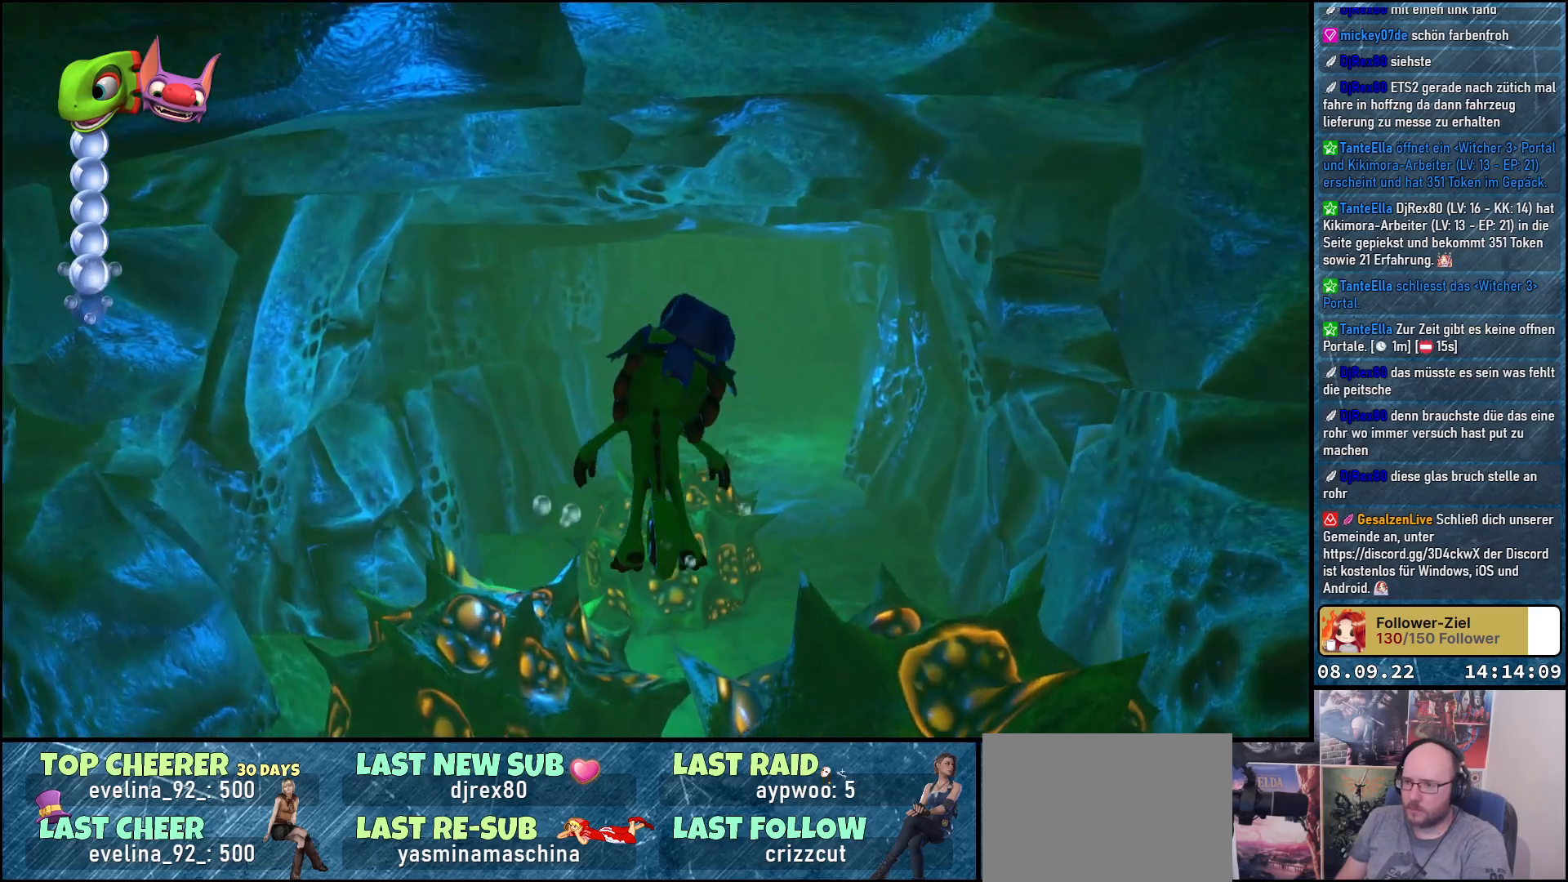
{"buttons": ["X"], "left_stick": "up", "right_stick": "center", "events": [[83, "right_stick", "center"], [350, "X", "down"]]}
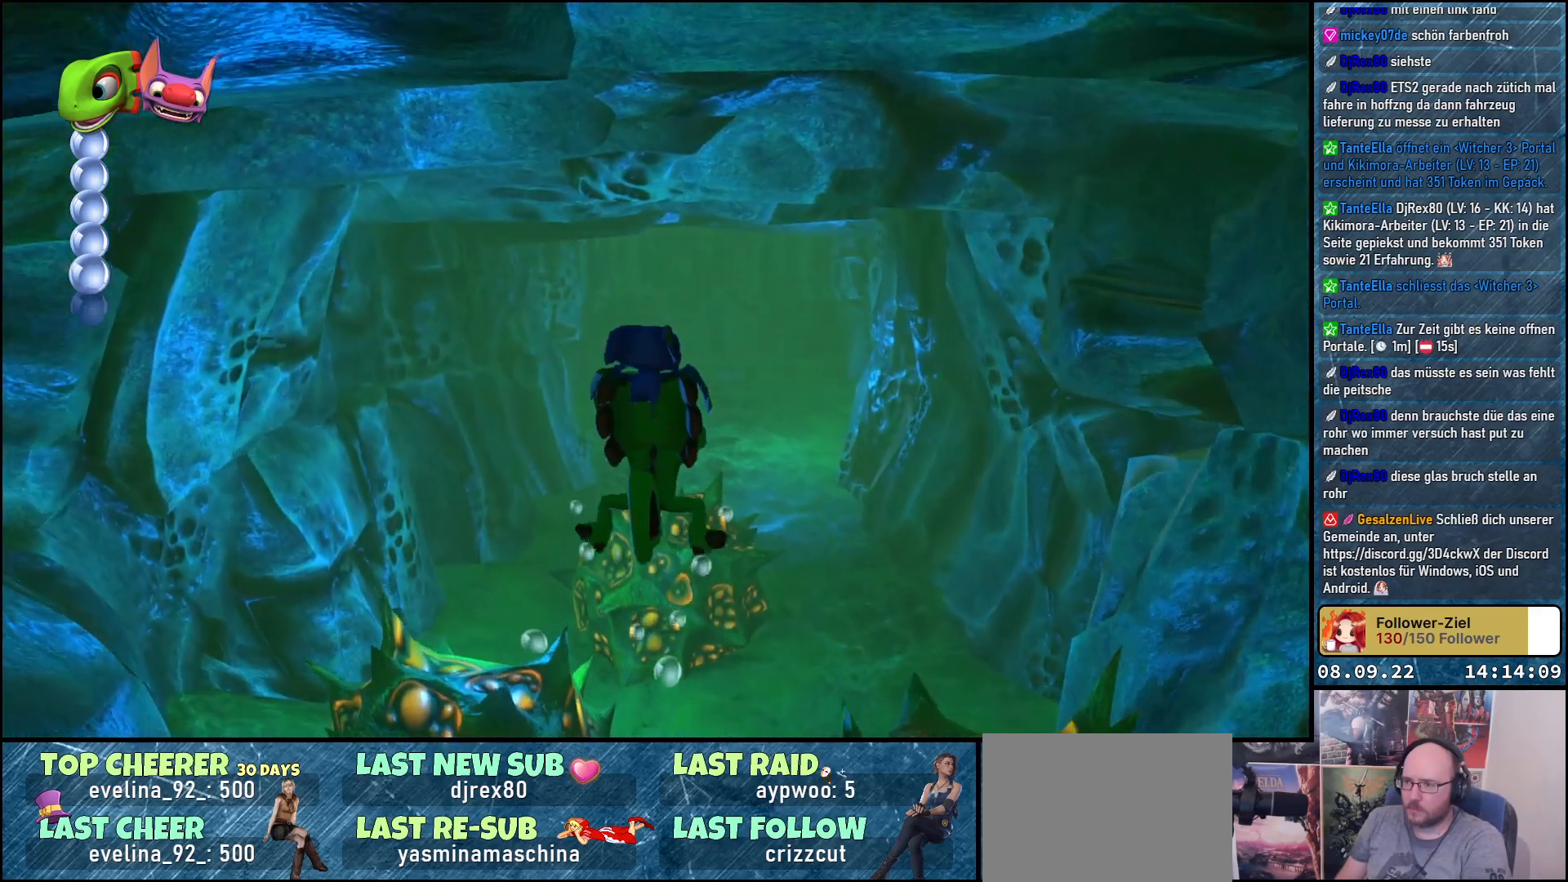
{"buttons": [], "left_stick": "up", "right_stick": "center", "events": [[17, "X", "up"]]}
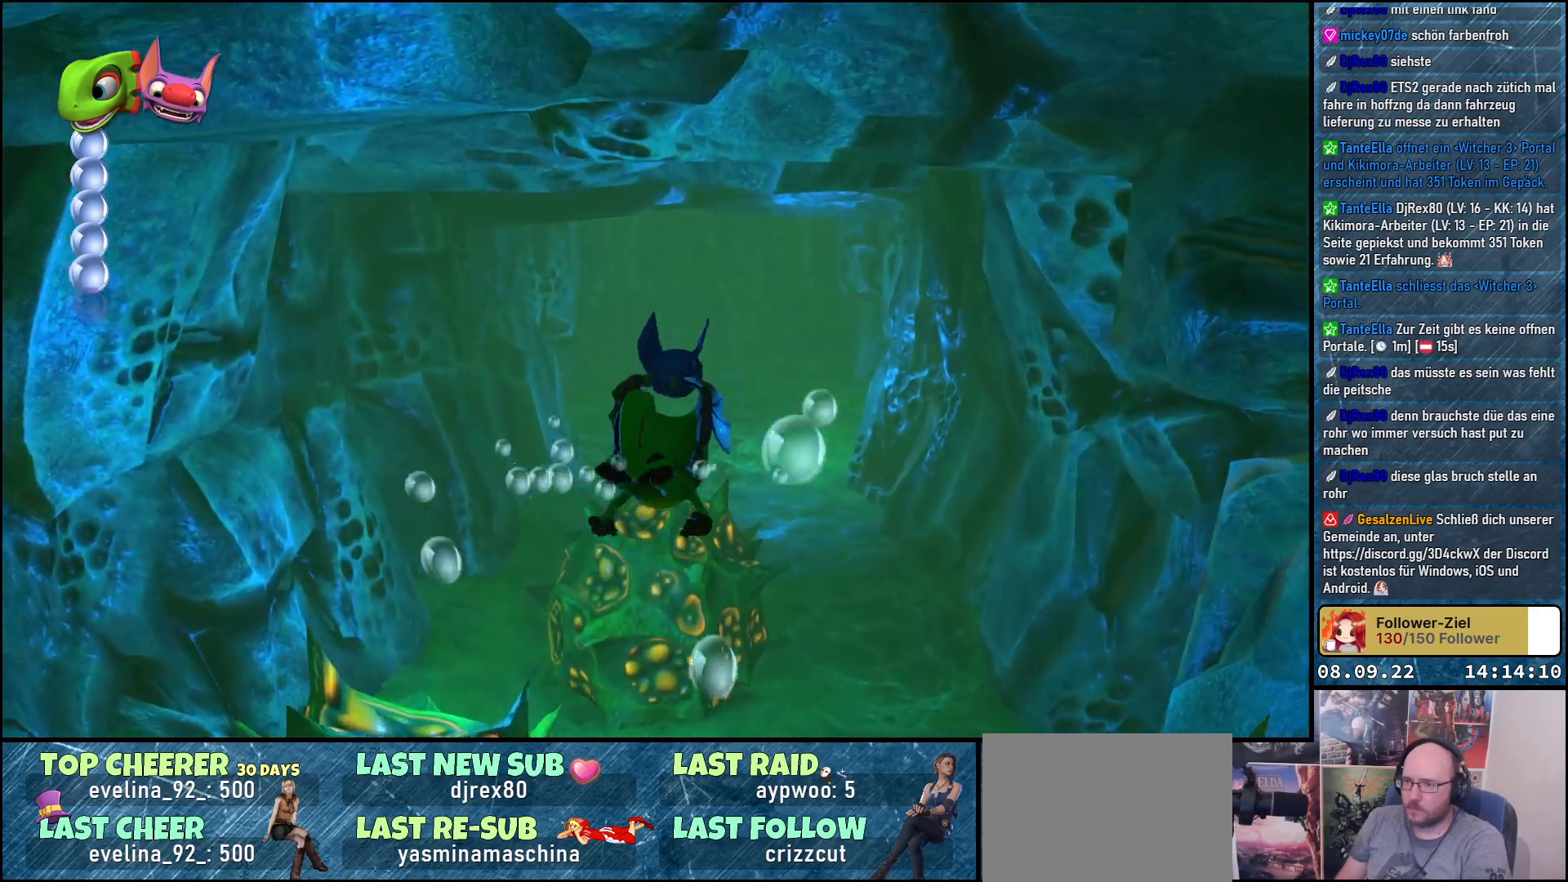
{"buttons": [], "left_stick": "up", "right_stick": "center", "events": [[150, "right_stick", "up"], [383, "right_stick", "center"]]}
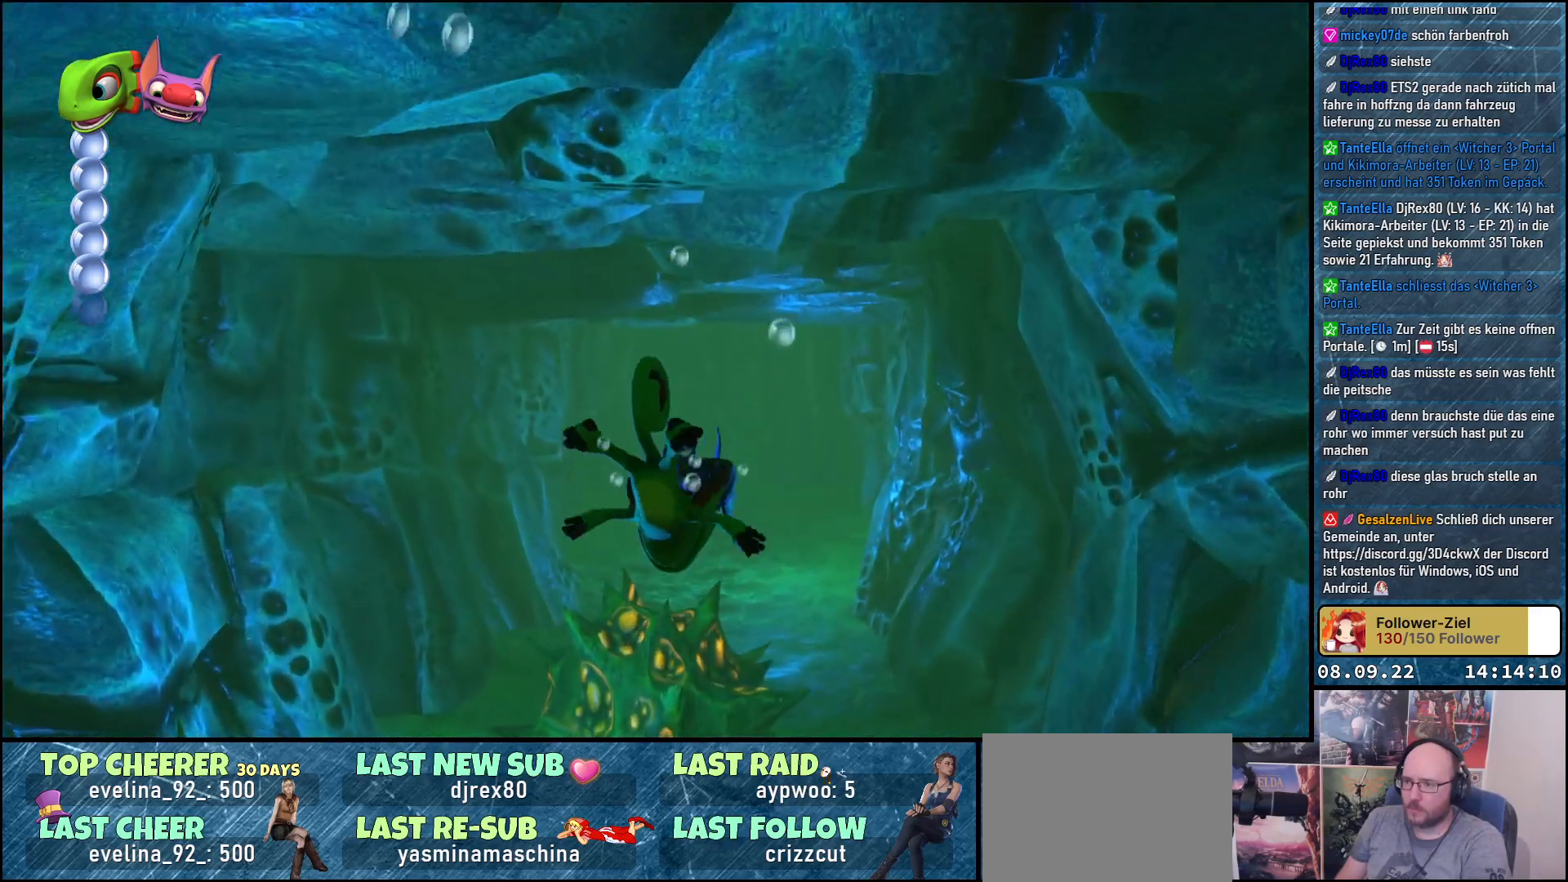
{"buttons": [], "left_stick": "up", "right_stick": "center", "events": [[50, "A", "down"], [350, "A", "up"]]}
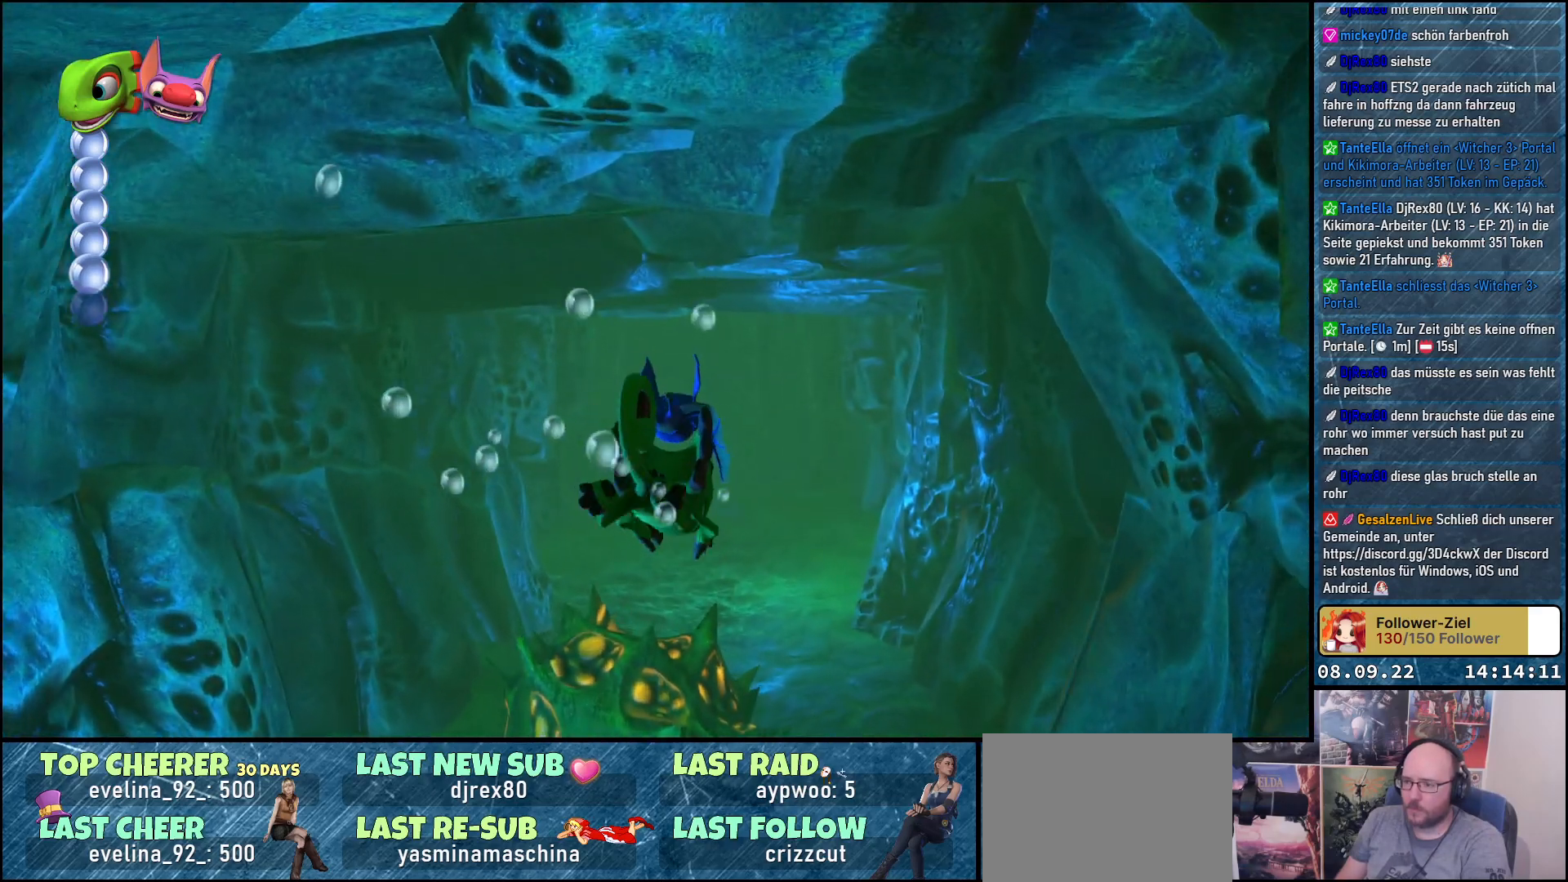
{"buttons": [], "left_stick": "up", "right_stick": "down", "events": [[467, "right_stick", "down"]]}
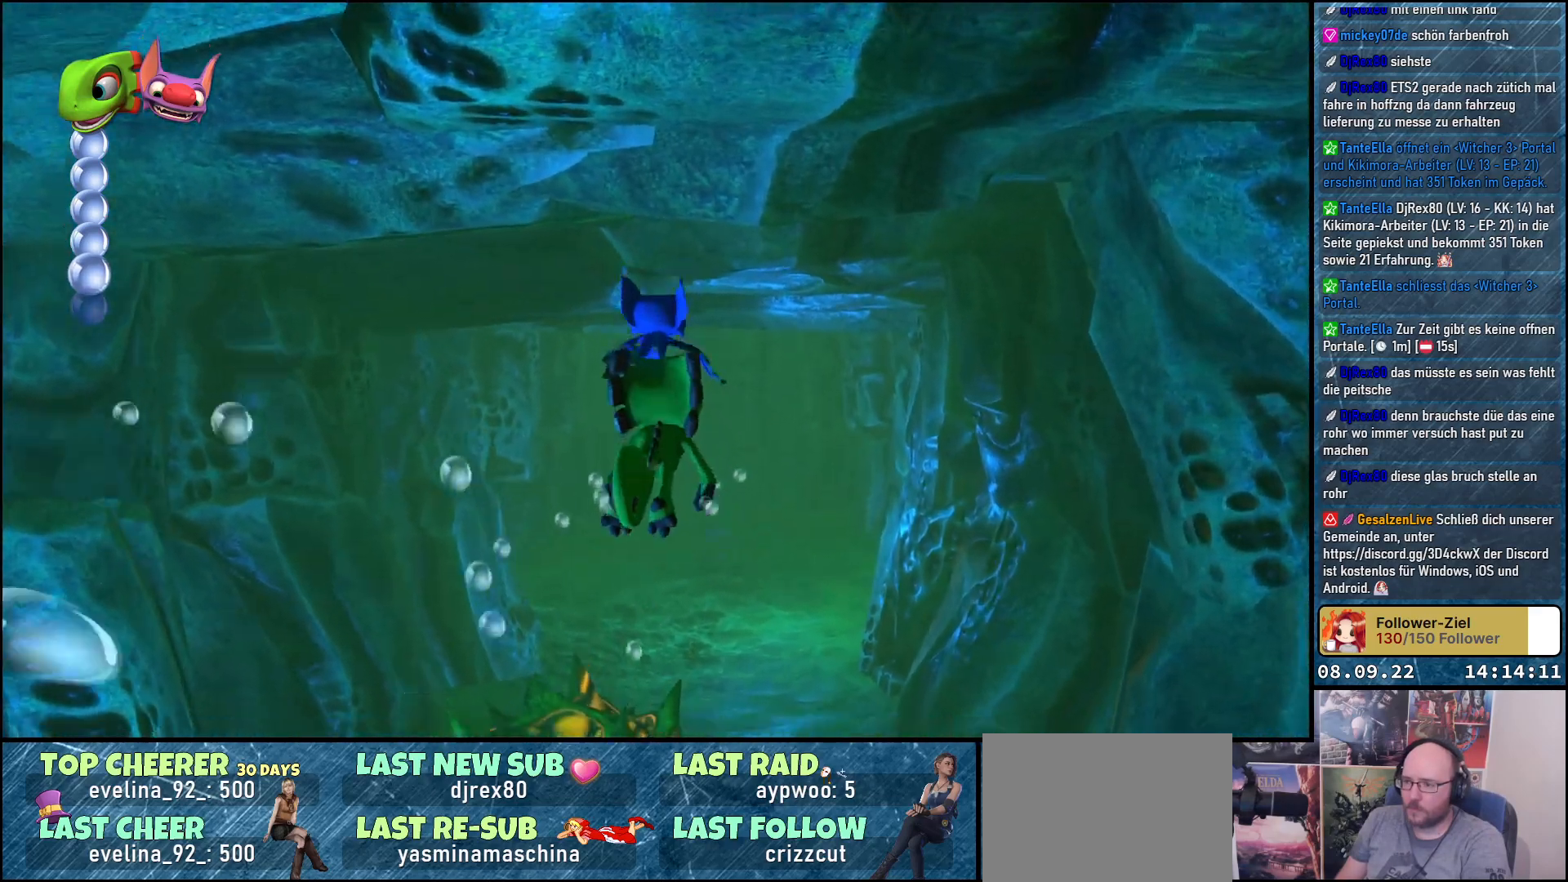
{"buttons": ["X"], "left_stick": "up", "right_stick": "center", "events": [[200, "right_stick", "center"], [433, "X", "down"]]}
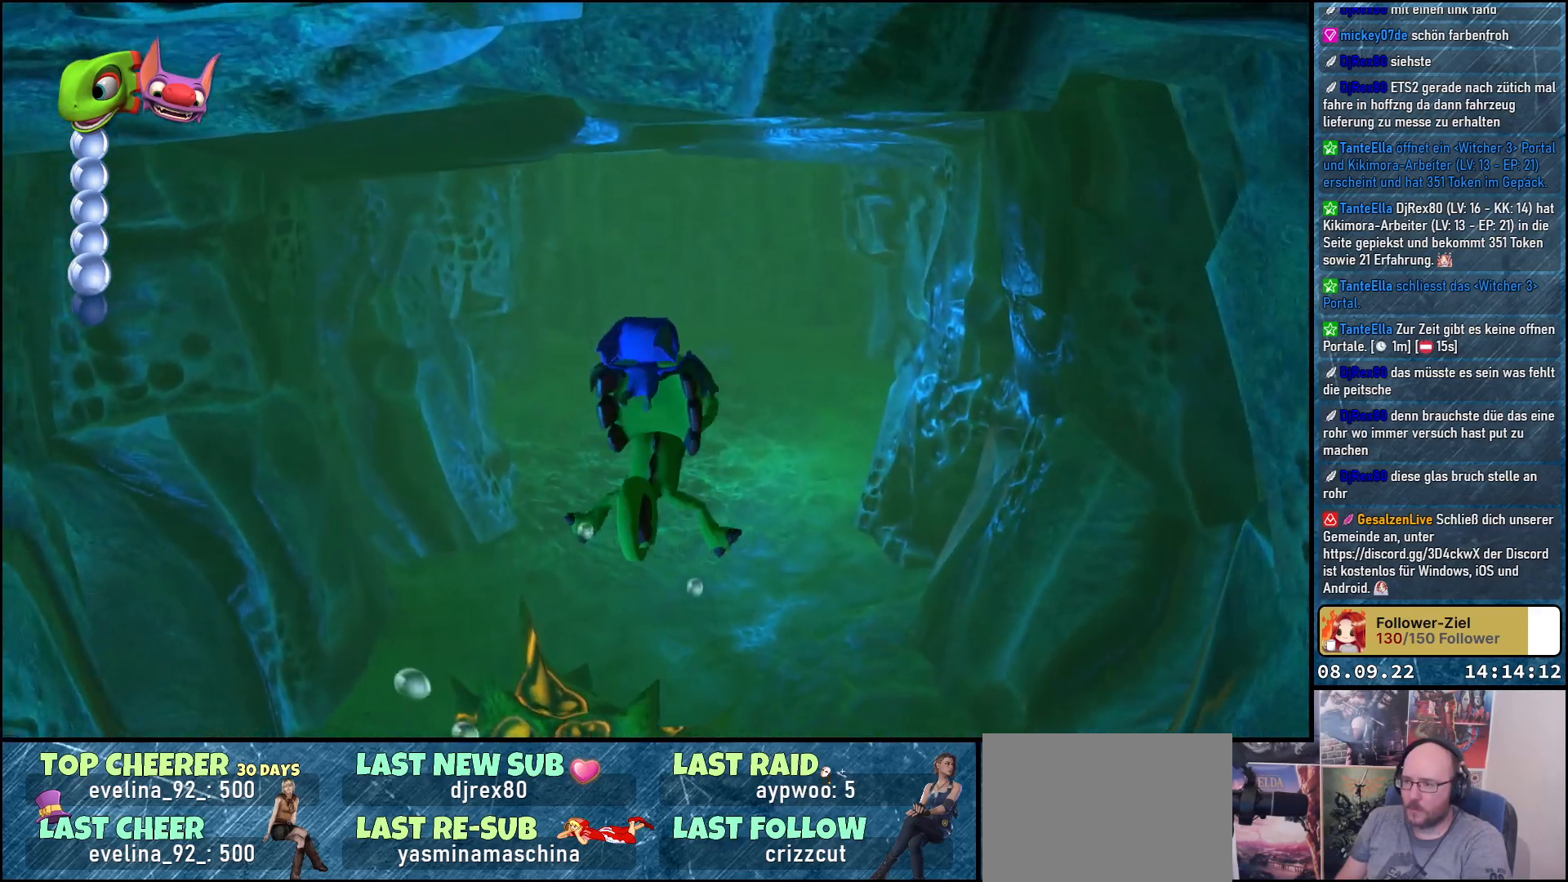
{"buttons": [], "left_stick": "up", "right_stick": "center", "events": [[50, "X", "up"]]}
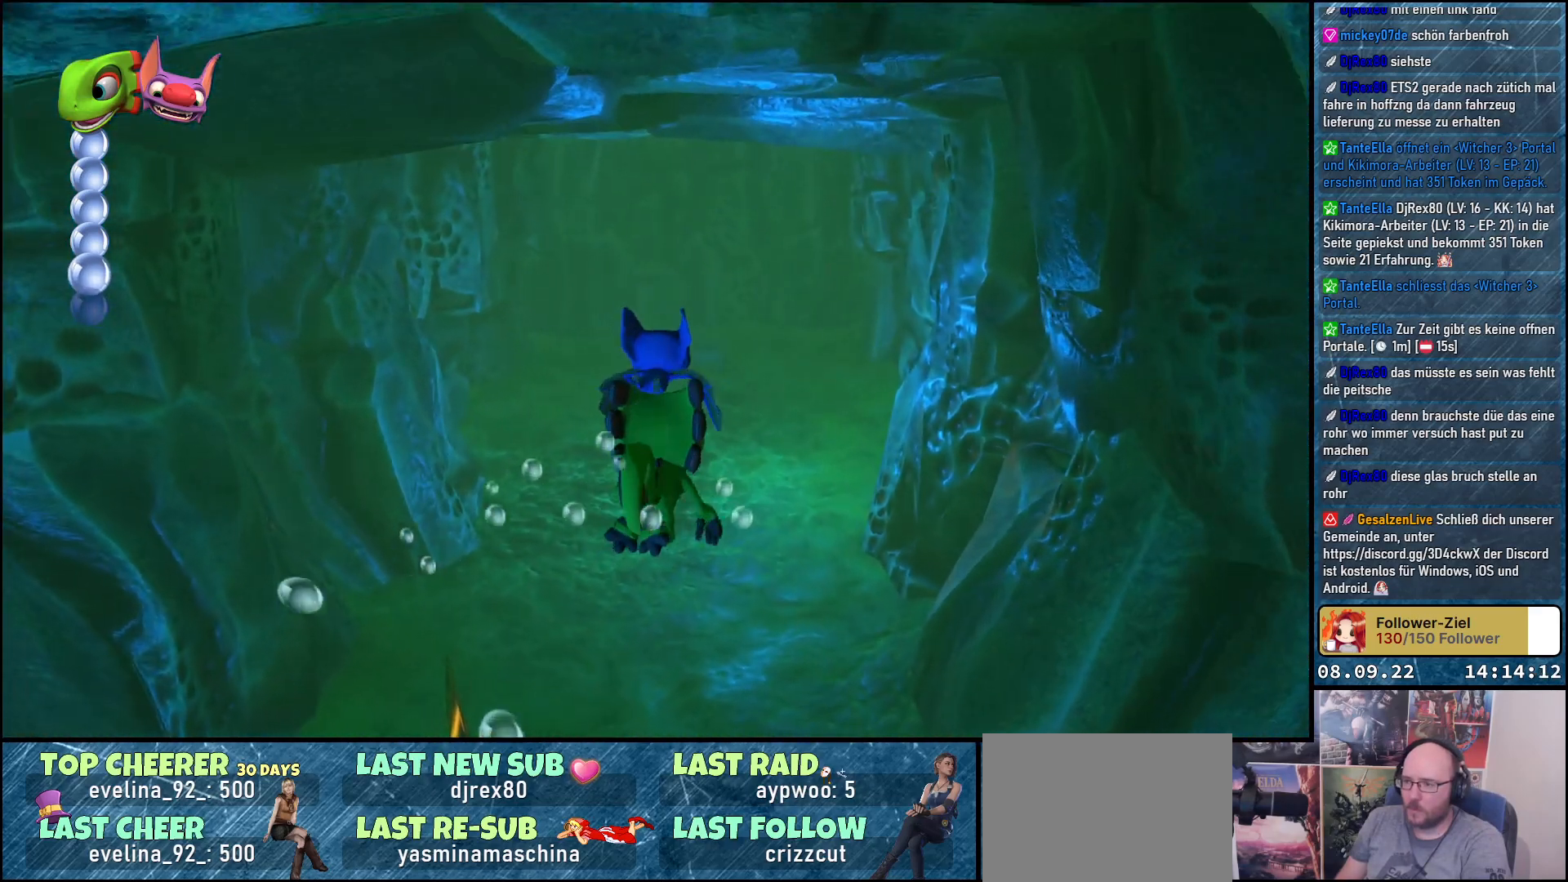
{"buttons": [], "left_stick": "up", "right_stick": "up", "events": [[217, "right_stick", "up"]]}
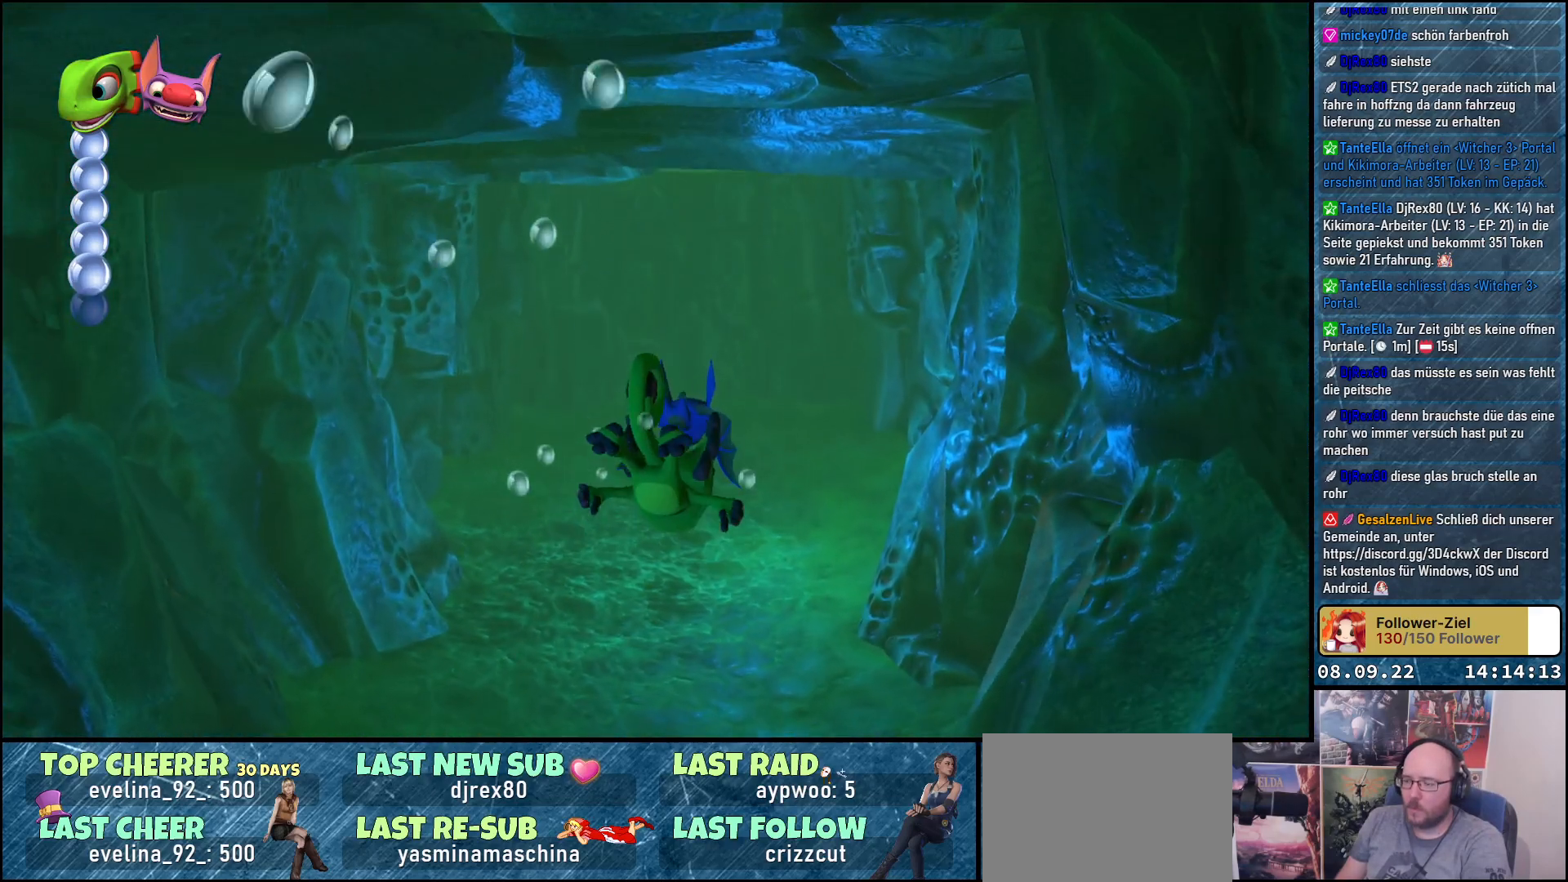
{"buttons": [], "left_stick": "up", "right_stick": "center", "events": [[50, "right_stick", "center"], [150, "right_stick", "up"], [333, "right_stick", "center"]]}
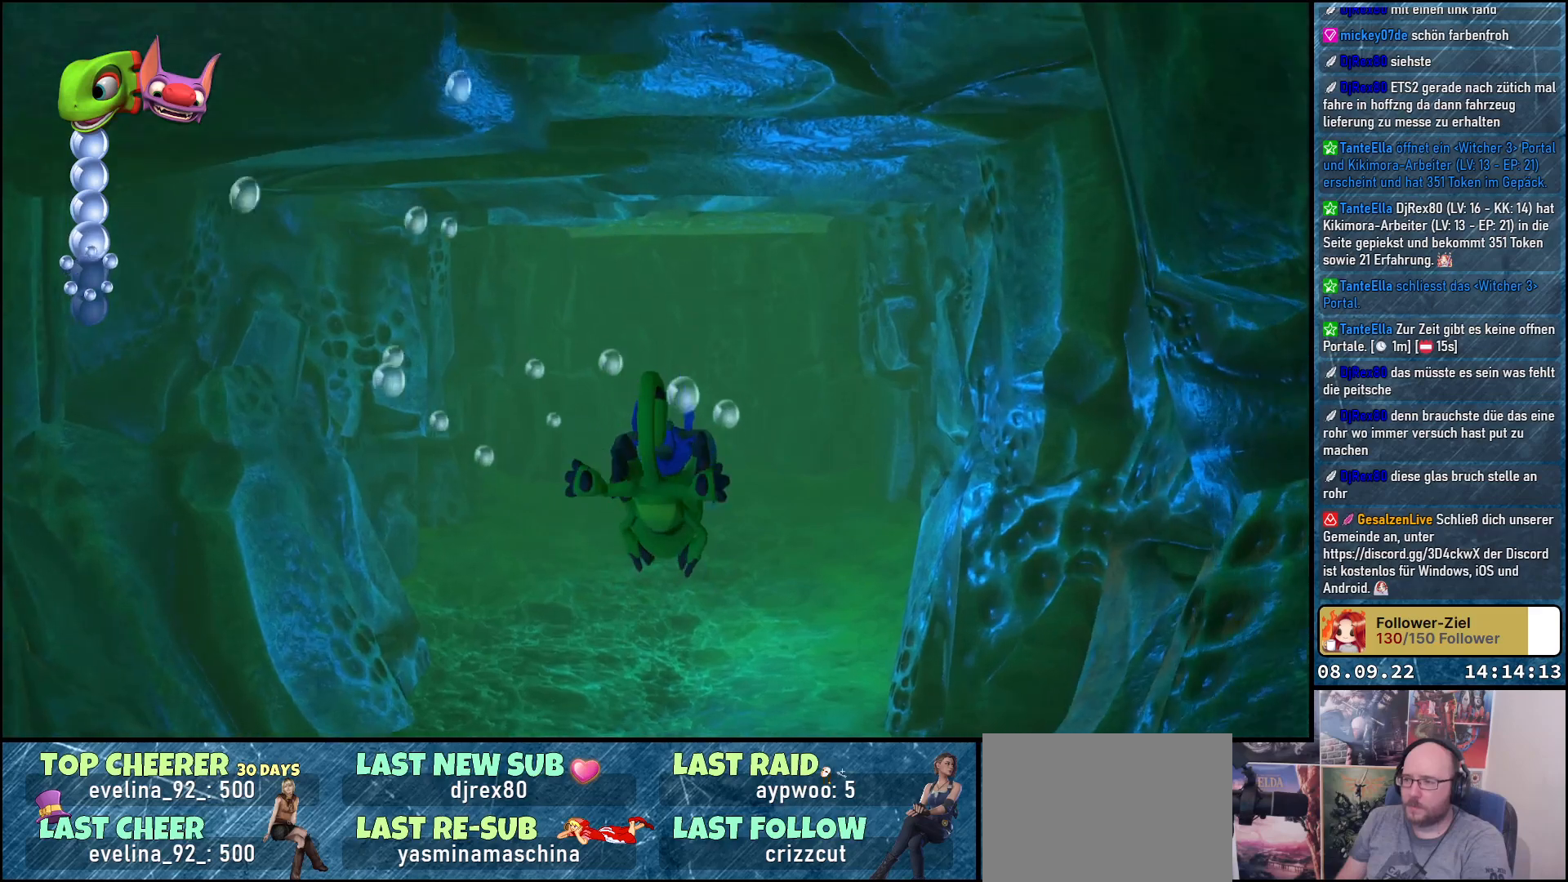
{"buttons": [], "left_stick": "up", "right_stick": "center", "events": []}
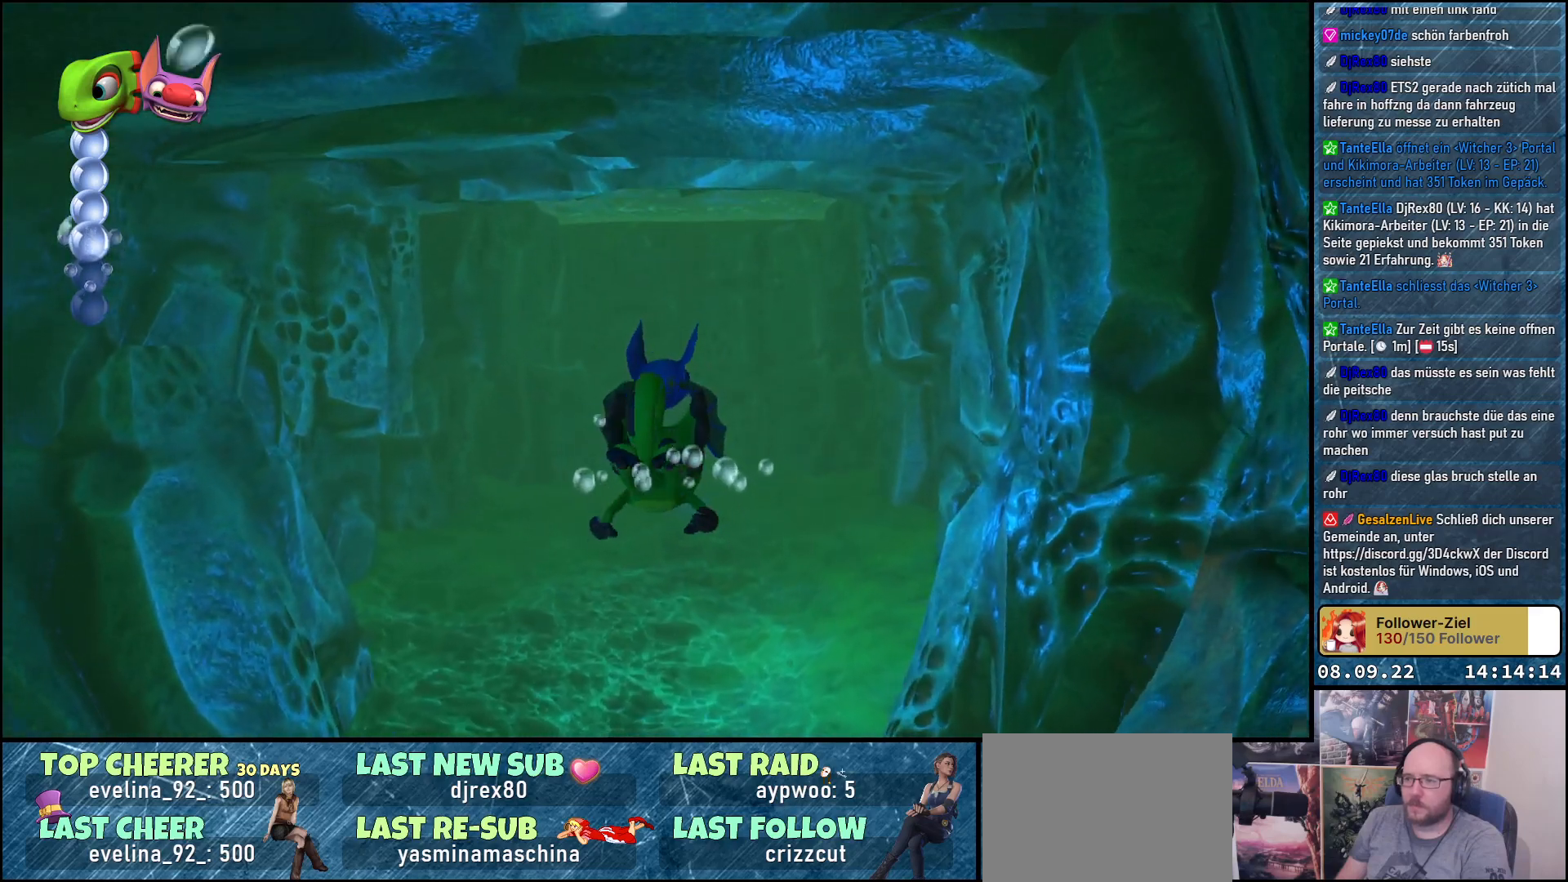
{"buttons": [], "left_stick": "up", "right_stick": "center", "events": []}
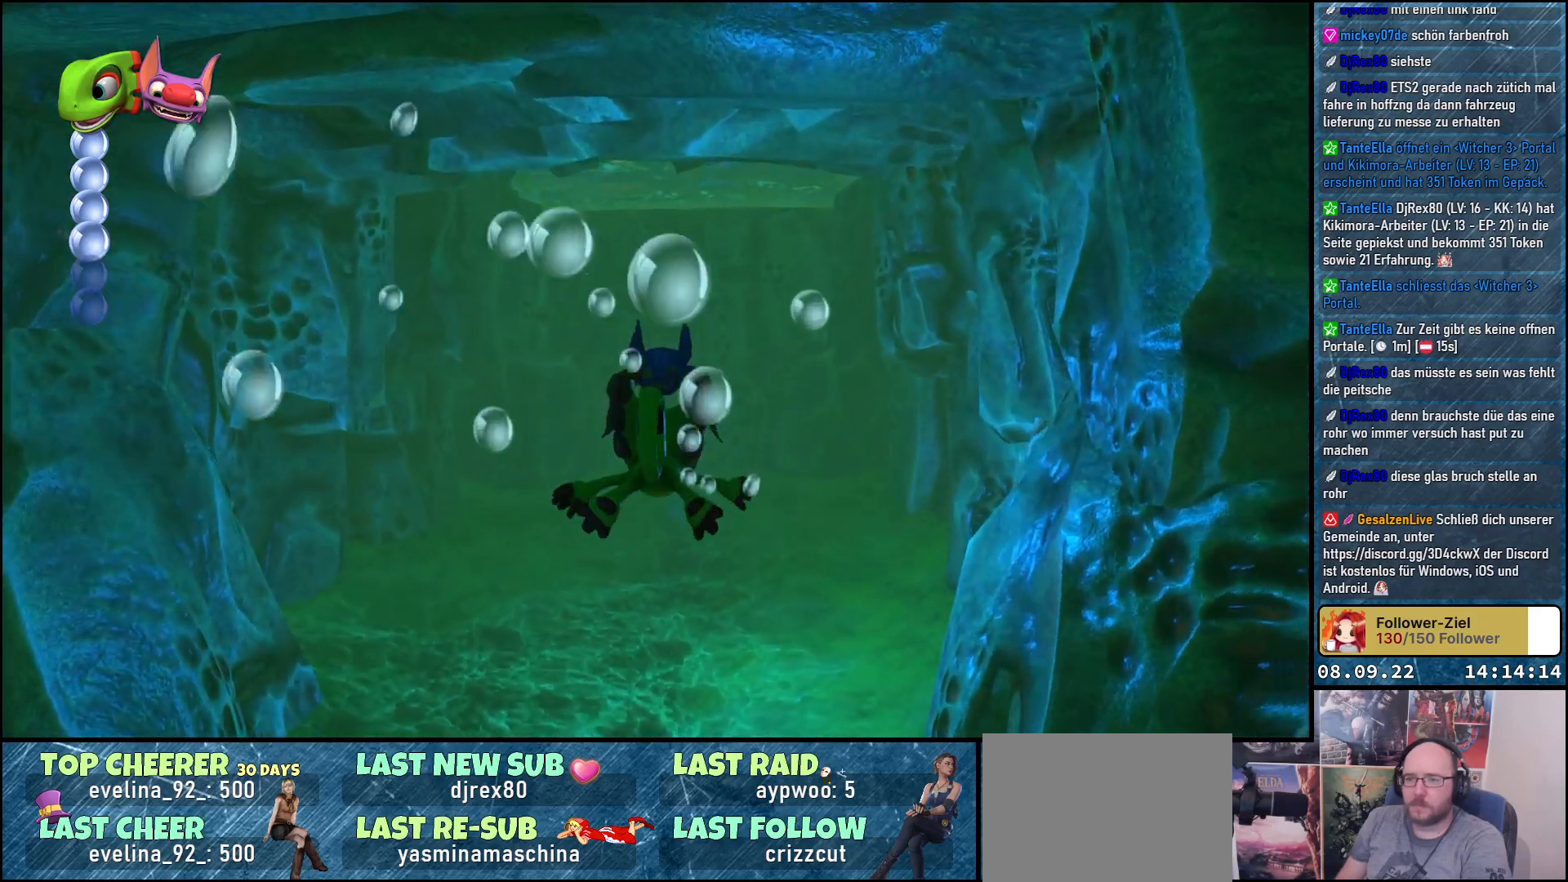
{"buttons": [], "left_stick": "up", "right_stick": "up-left", "events": [[367, "right_stick", "up-left"]]}
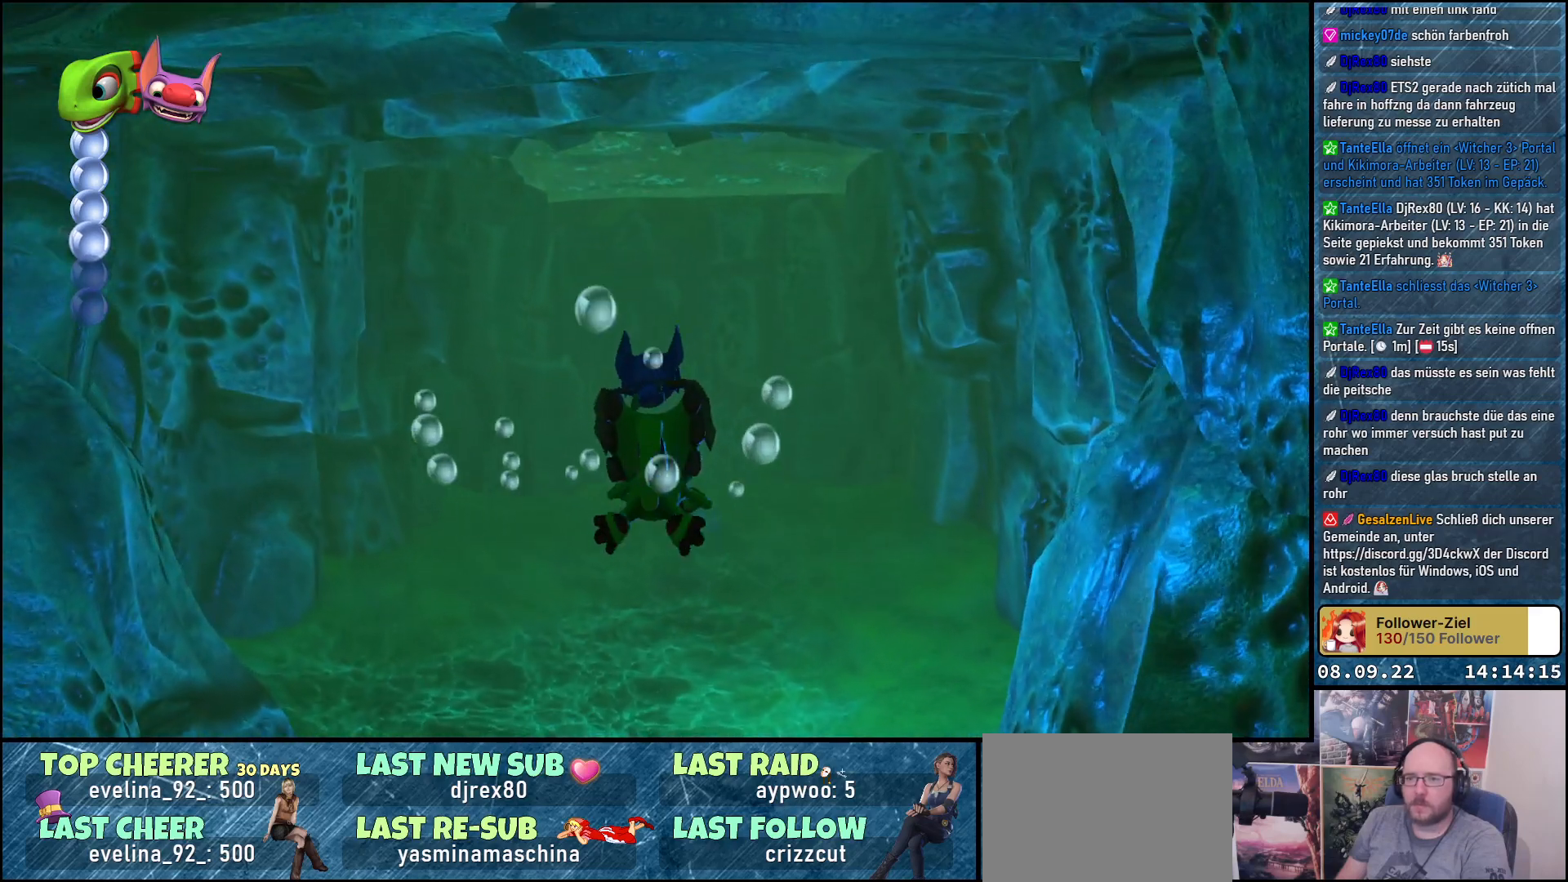
{"buttons": [], "left_stick": "up", "right_stick": "up-left", "events": []}